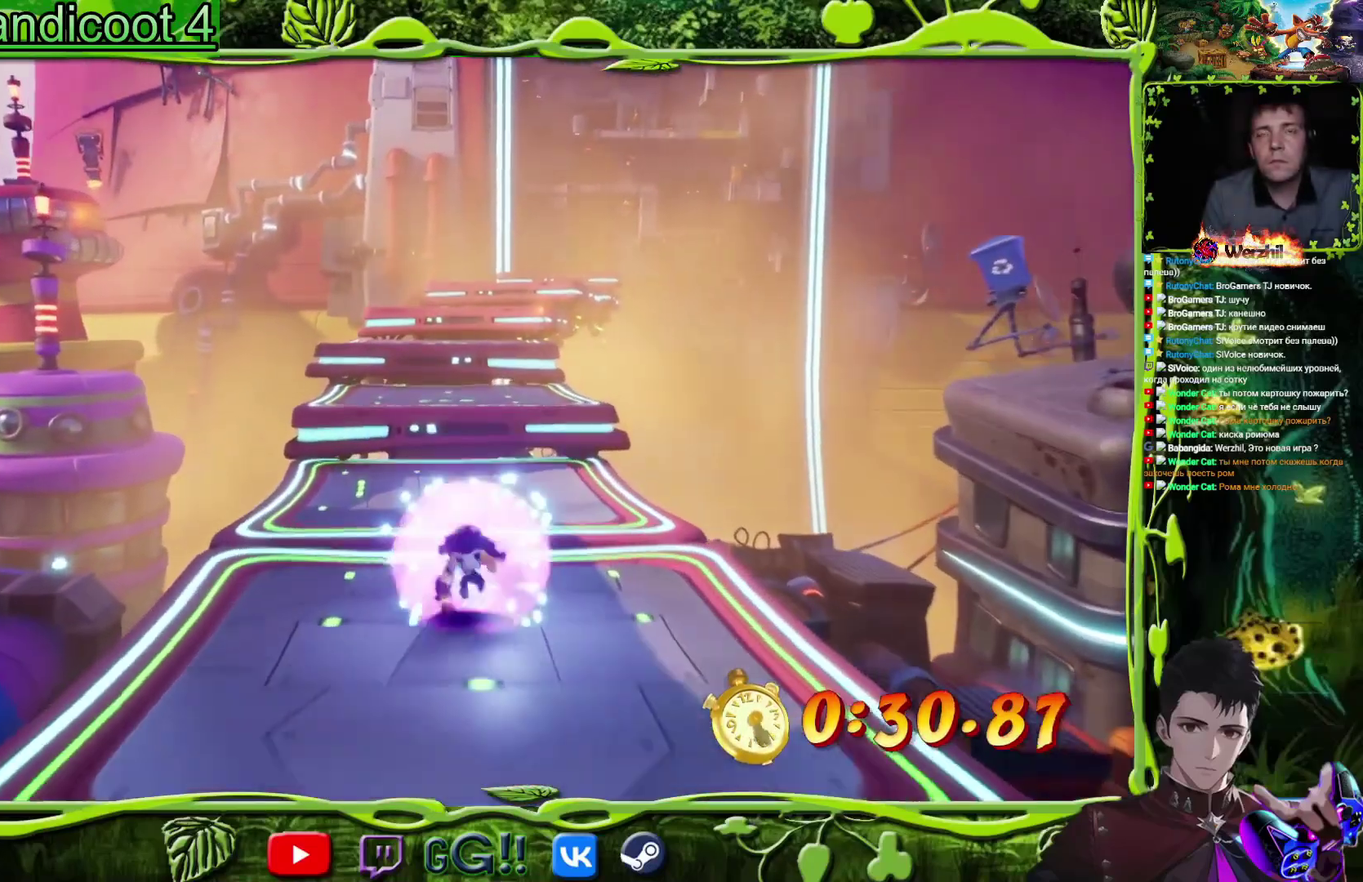
Gameplay with a controller (PlayStation layout); each line is a JSON object with the inputs held at the frame after it. "events" lists button and stick changes between this image and that frame as [ms after this image, input, new state], when the widget could be followed in between. Not read: L3 R3 left_stick right_stick.
{"buttons": ["DPAD_UP"], "events": [[51, "CIRCLE", "up"], [401, "CIRCLE", "down"], [501, "CIRCLE", "up"]]}
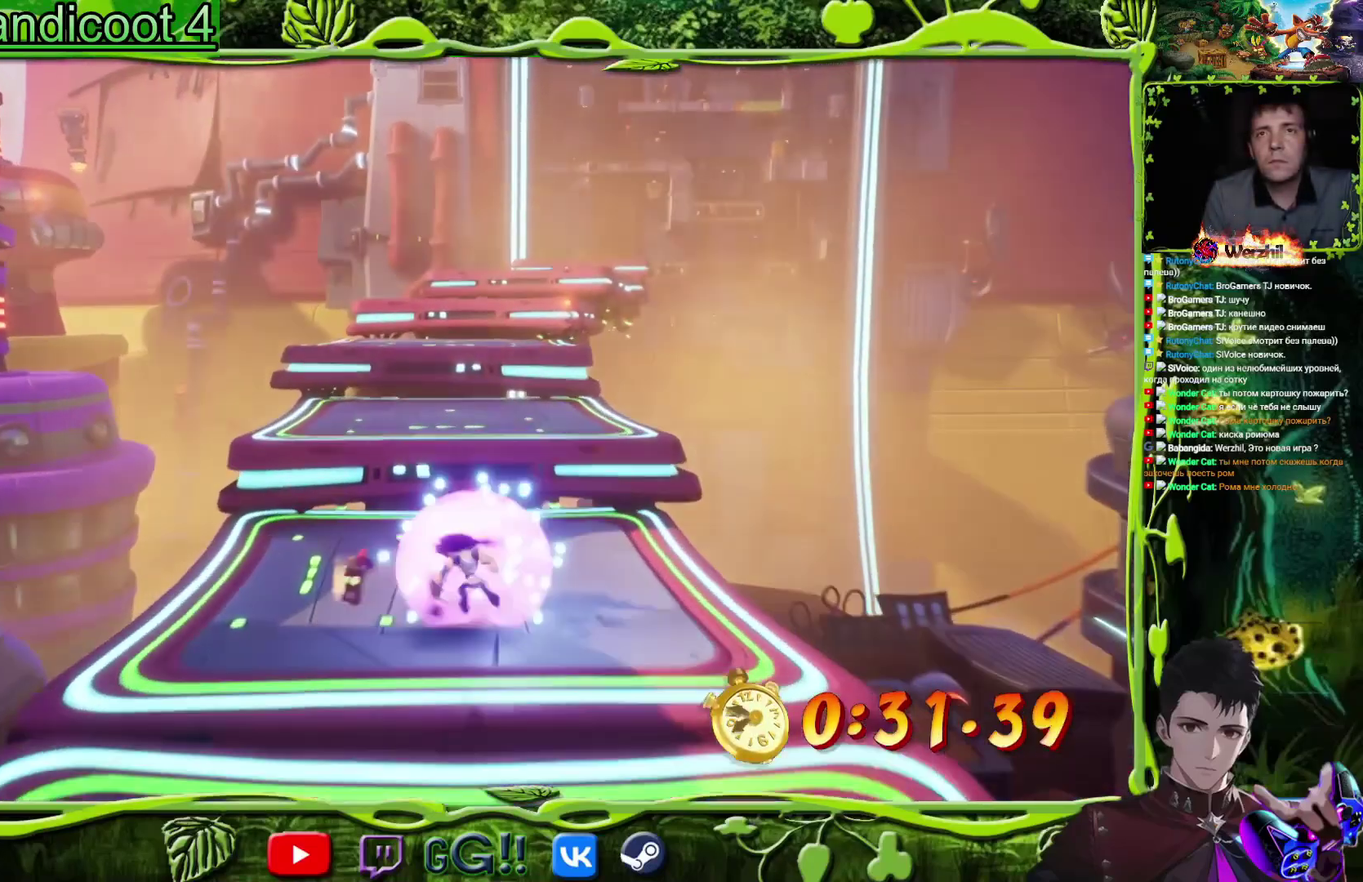
{"buttons": ["CROSS", "DPAD_UP"], "events": [[317, "CROSS", "down"]]}
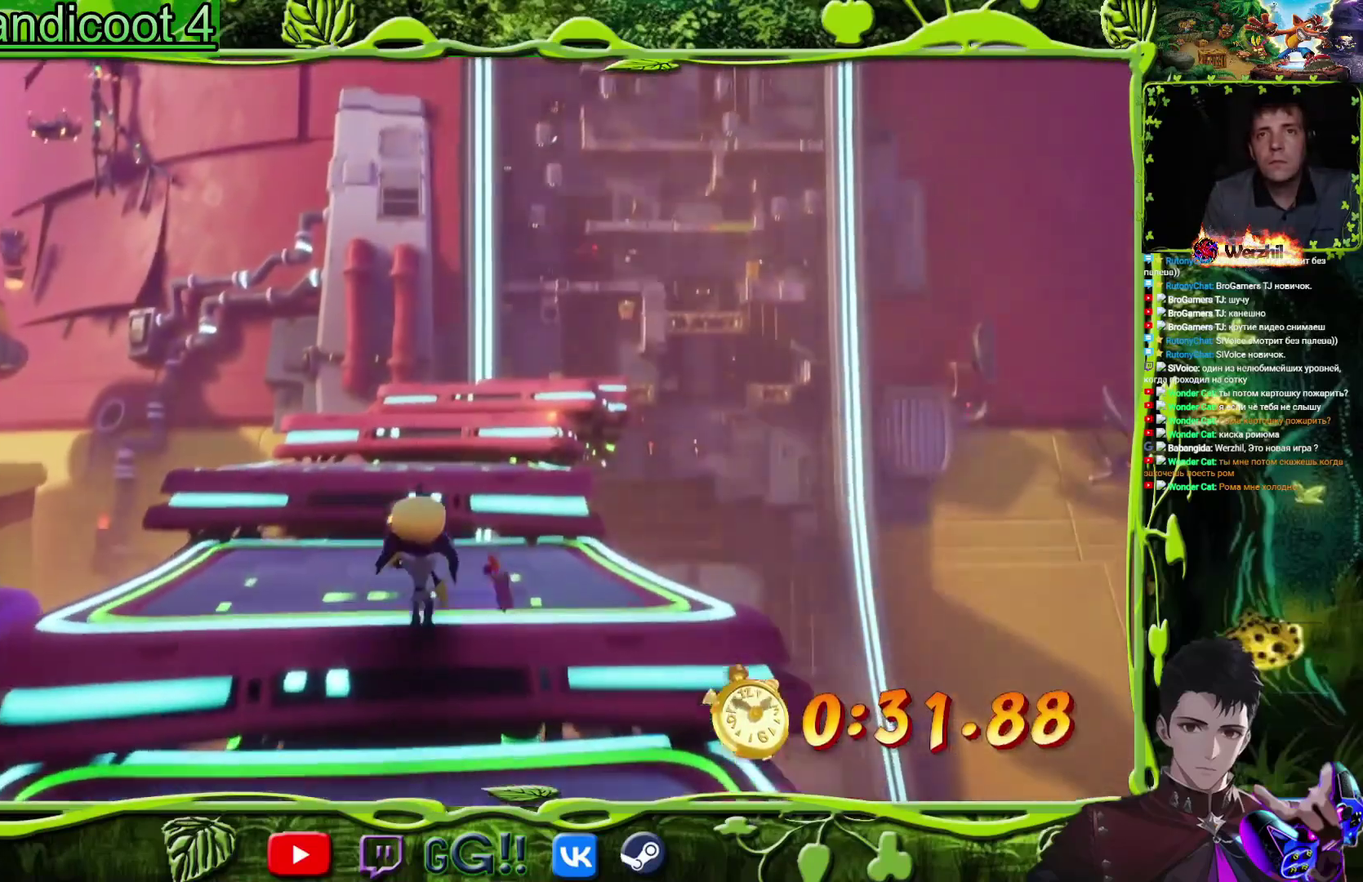
{"buttons": ["DPAD_UP"], "events": [[101, "CIRCLE", "down"], [134, "CROSS", "up"], [251, "CIRCLE", "up"]]}
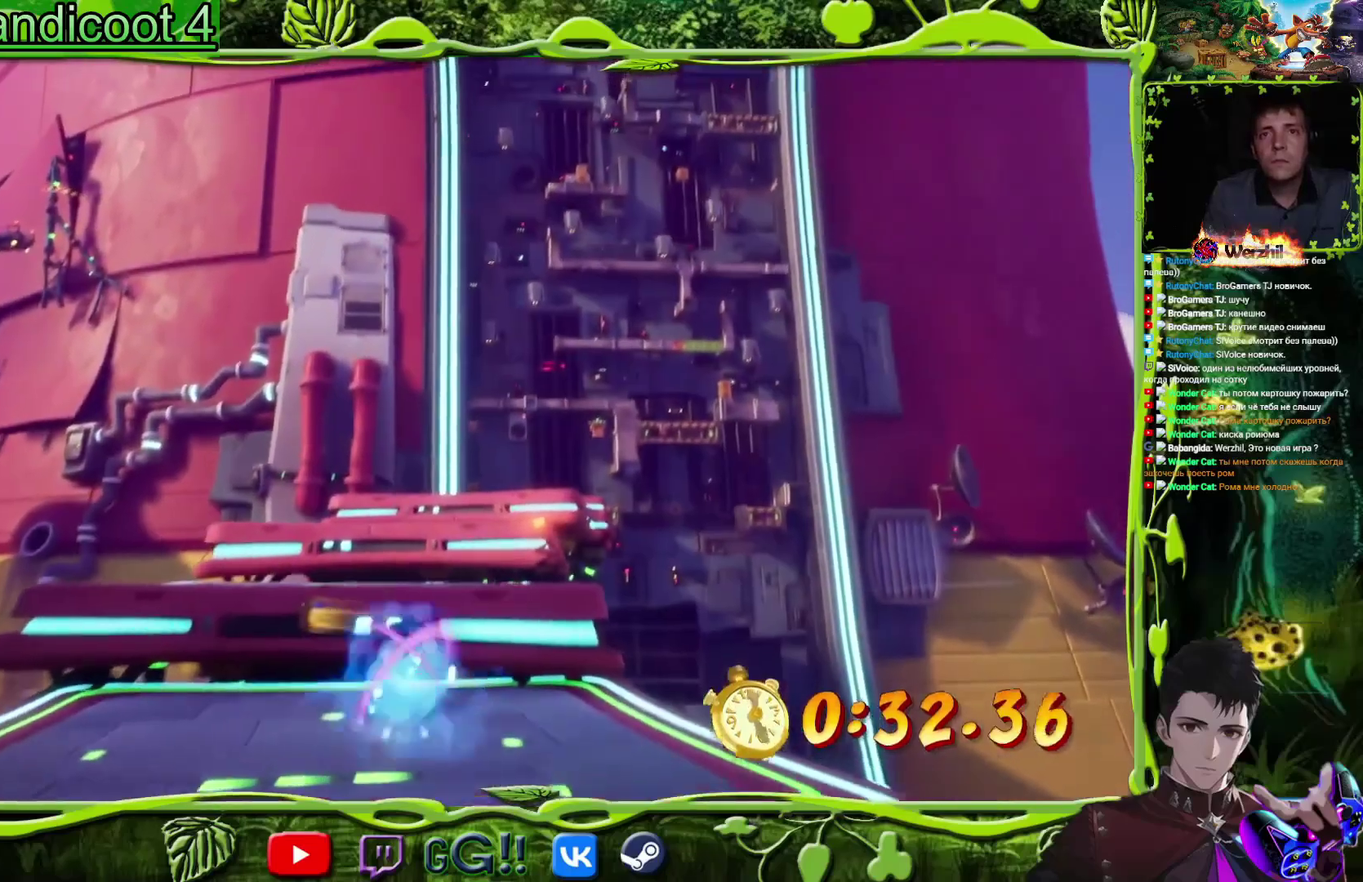
{"buttons": ["CROSS", "DPAD_UP"], "events": [[17, "CROSS", "down"], [384, "CROSS", "up"], [450, "CROSS", "down"]]}
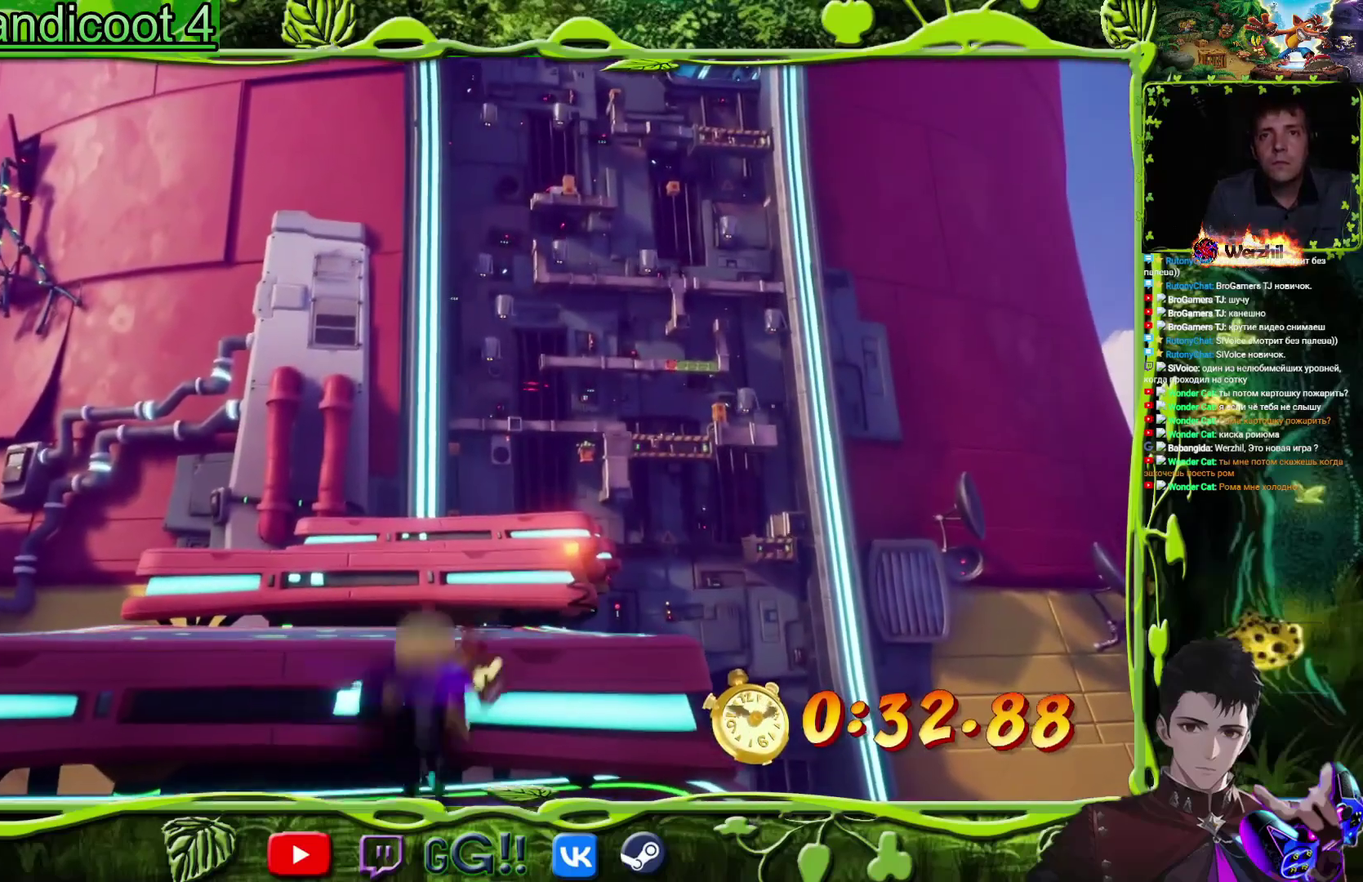
{"buttons": ["DPAD_UP"], "events": [[201, "CIRCLE", "down"], [234, "CROSS", "up"], [367, "CIRCLE", "up"]]}
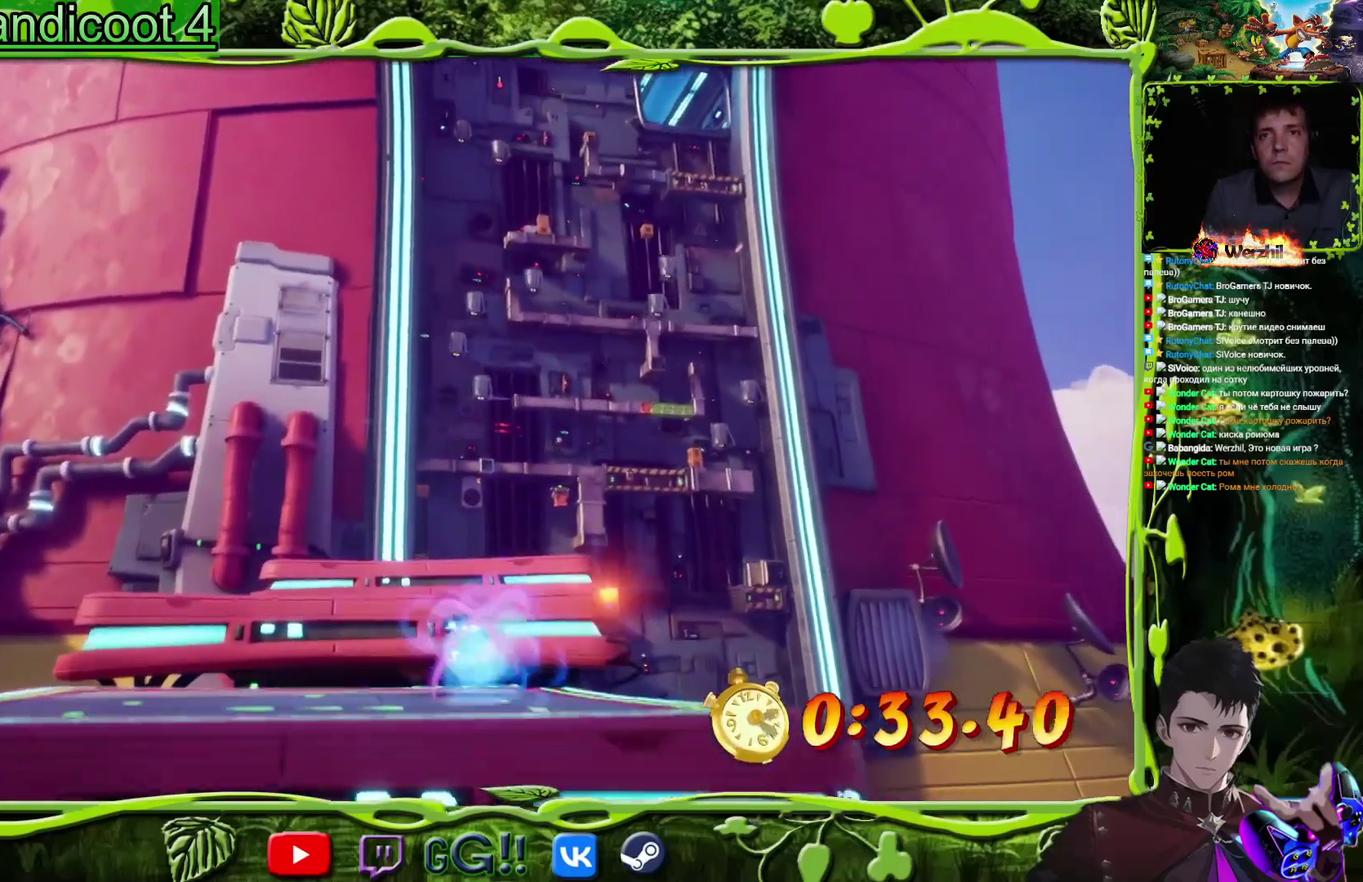
{"buttons": ["CIRCLE", "DPAD_UP"], "events": [[67, "CROSS", "down"], [334, "CIRCLE", "down"], [467, "CROSS", "up"]]}
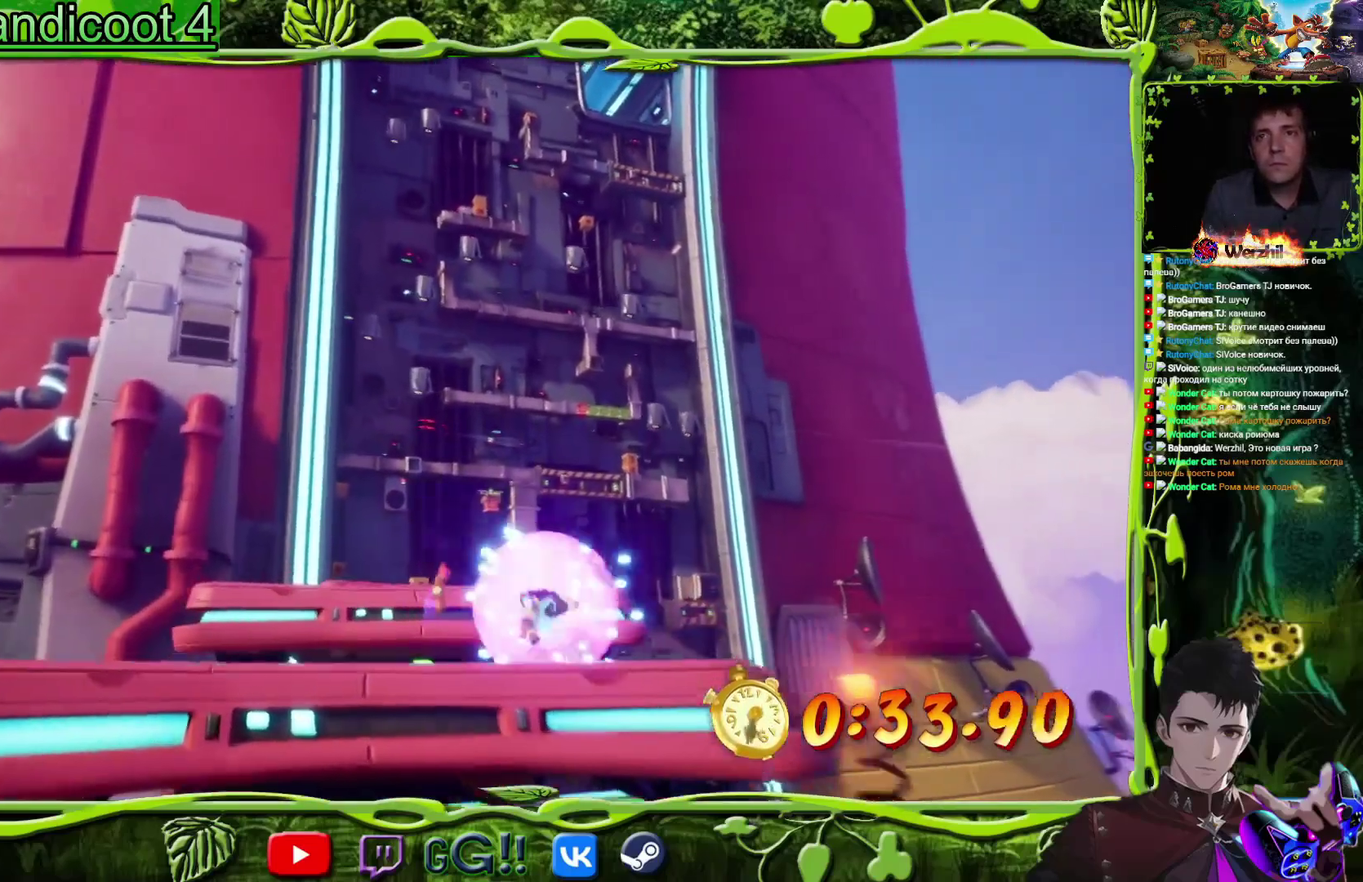
{"buttons": ["CROSS", "DPAD_UP", "DPAD_LEFT"], "events": [[67, "CIRCLE", "up"], [217, "CROSS", "down"], [501, "DPAD_LEFT", "down"]]}
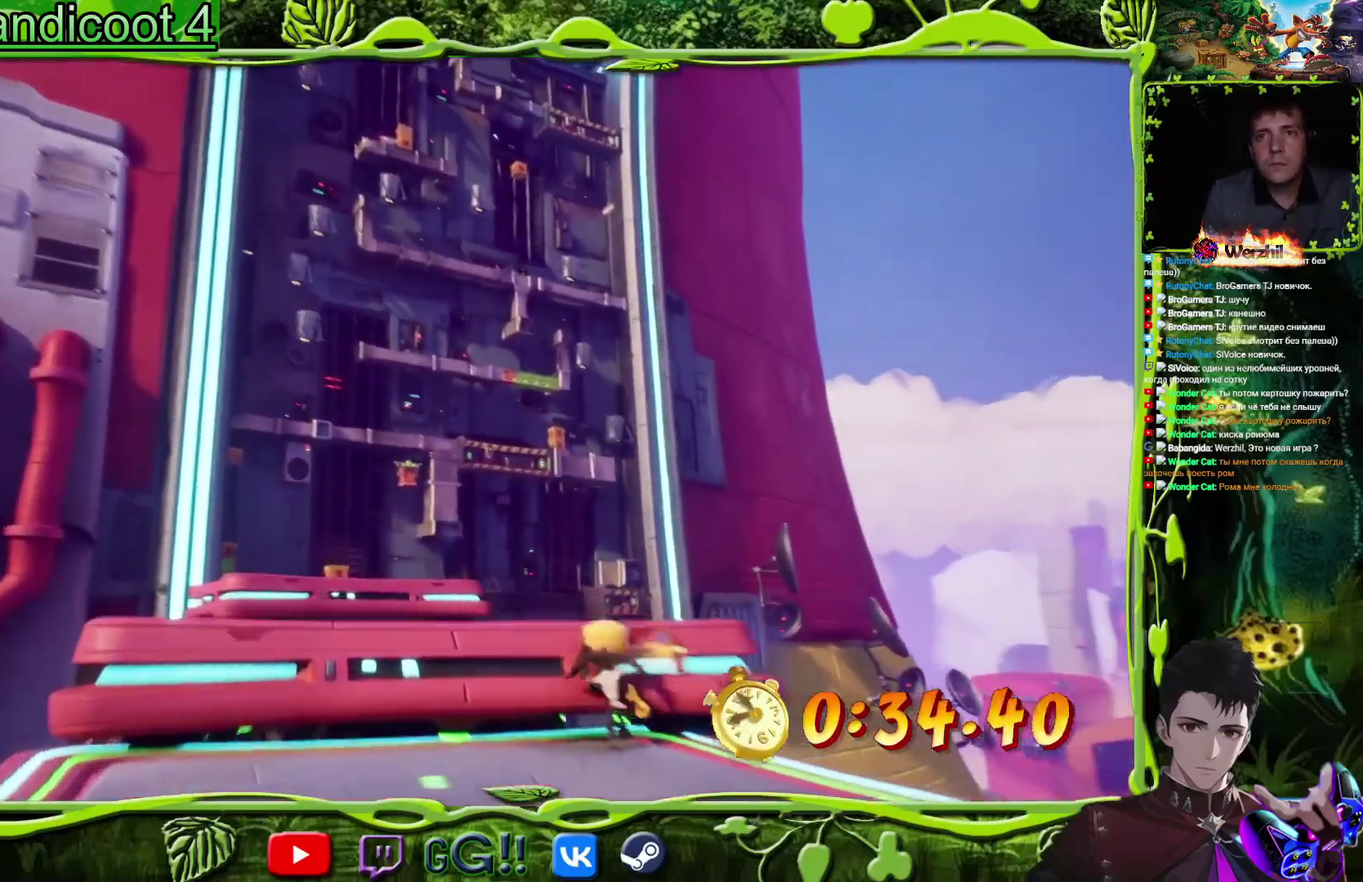
{"buttons": ["CROSS", "CIRCLE", "DPAD_UP", "DPAD_LEFT"], "events": [[67, "CROSS", "up"], [100, "DPAD_LEFT", "up"], [133, "CROSS", "down"], [250, "DPAD_LEFT", "down"], [400, "CIRCLE", "down"]]}
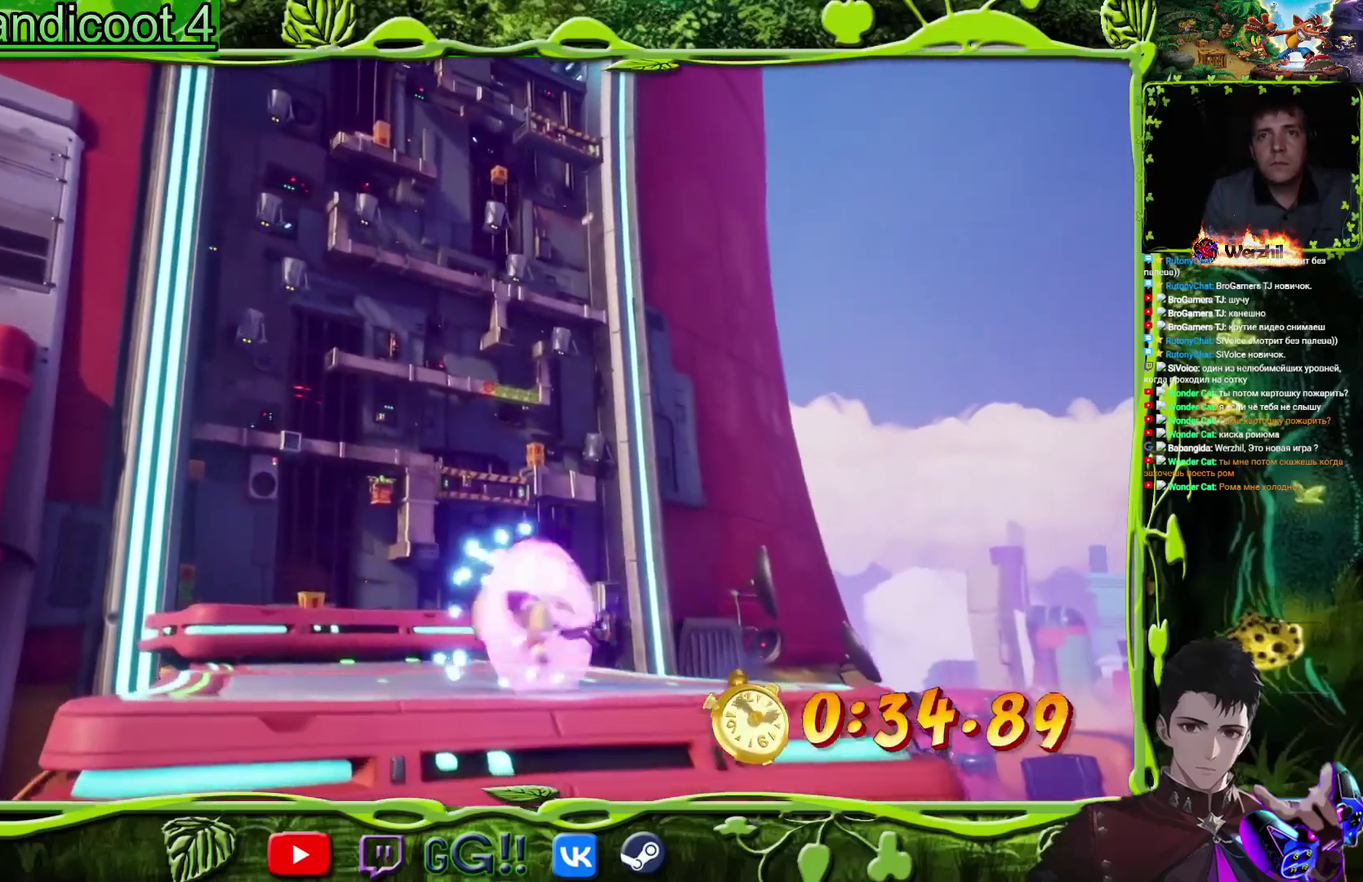
{"buttons": ["DPAD_UP", "DPAD_LEFT"], "events": [[17, "CROSS", "up"], [51, "DPAD_LEFT", "up"], [117, "CIRCLE", "up"], [468, "DPAD_LEFT", "down"]]}
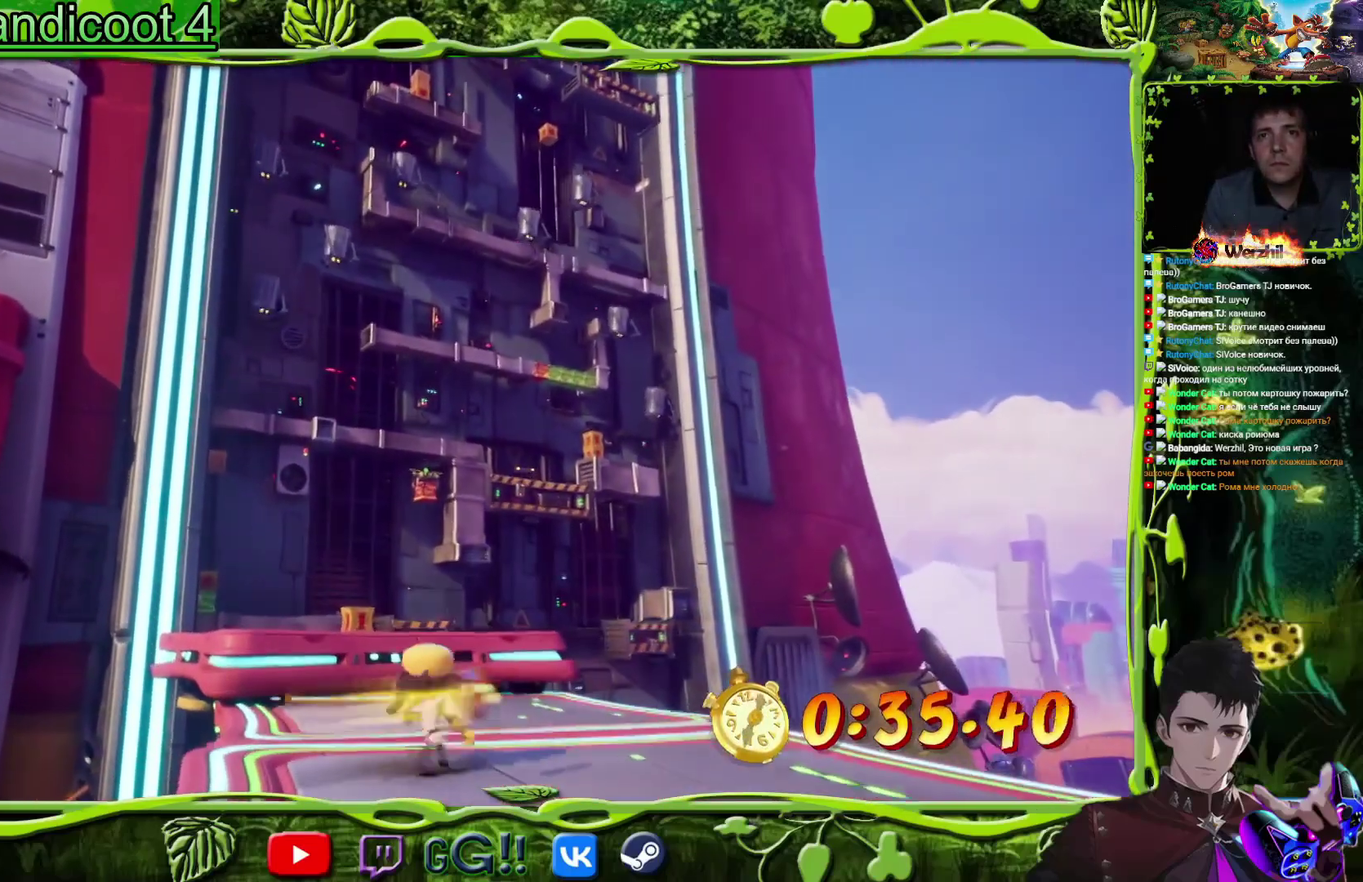
{"buttons": ["DPAD_UP", "DPAD_LEFT"], "events": [[100, "DPAD_LEFT", "up"], [350, "DPAD_LEFT", "down"]]}
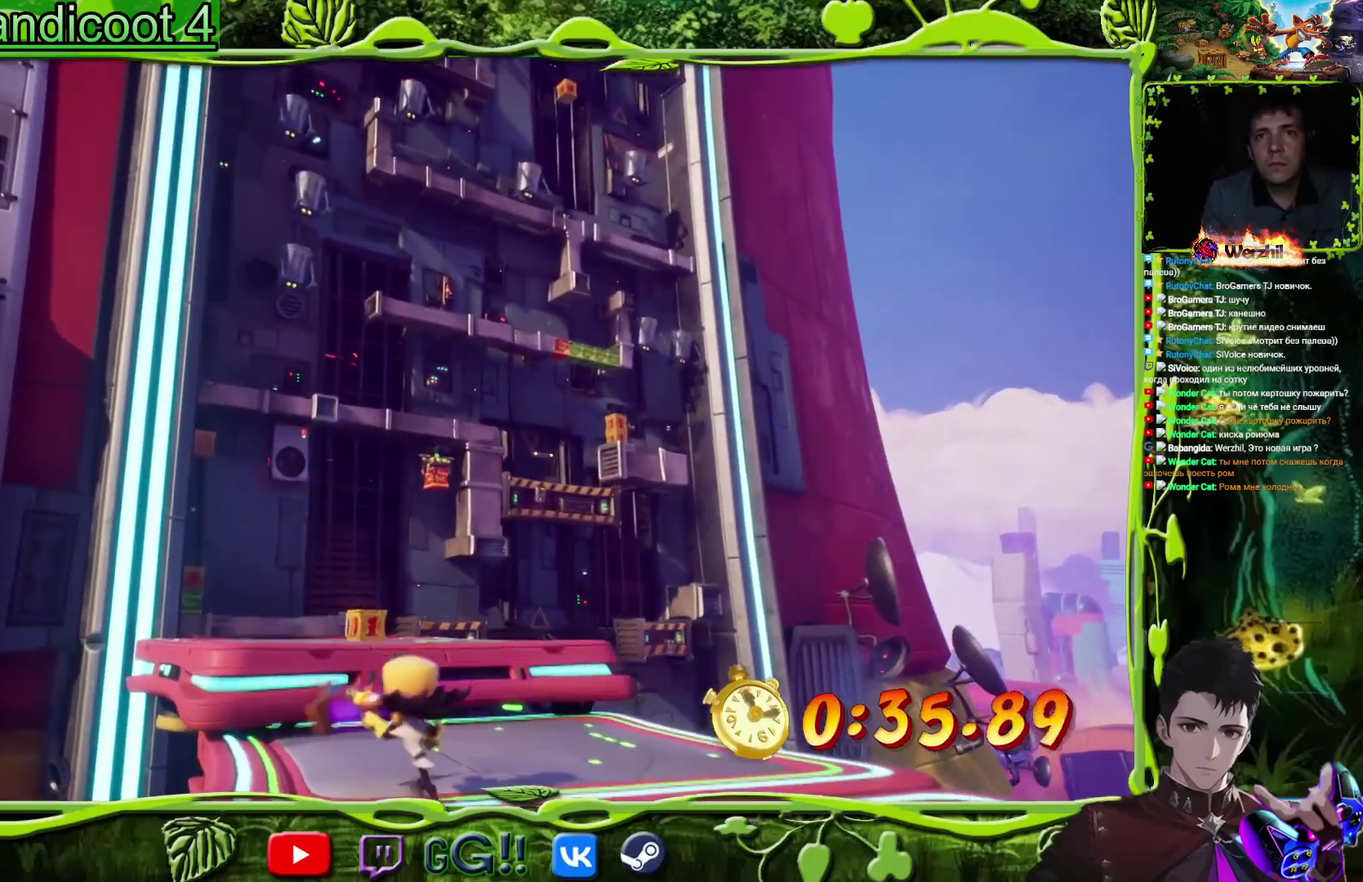
{"buttons": ["CROSS", "CIRCLE", "DPAD_UP"], "events": [[101, "CROSS", "down"], [151, "DPAD_LEFT", "up"], [401, "CIRCLE", "down"]]}
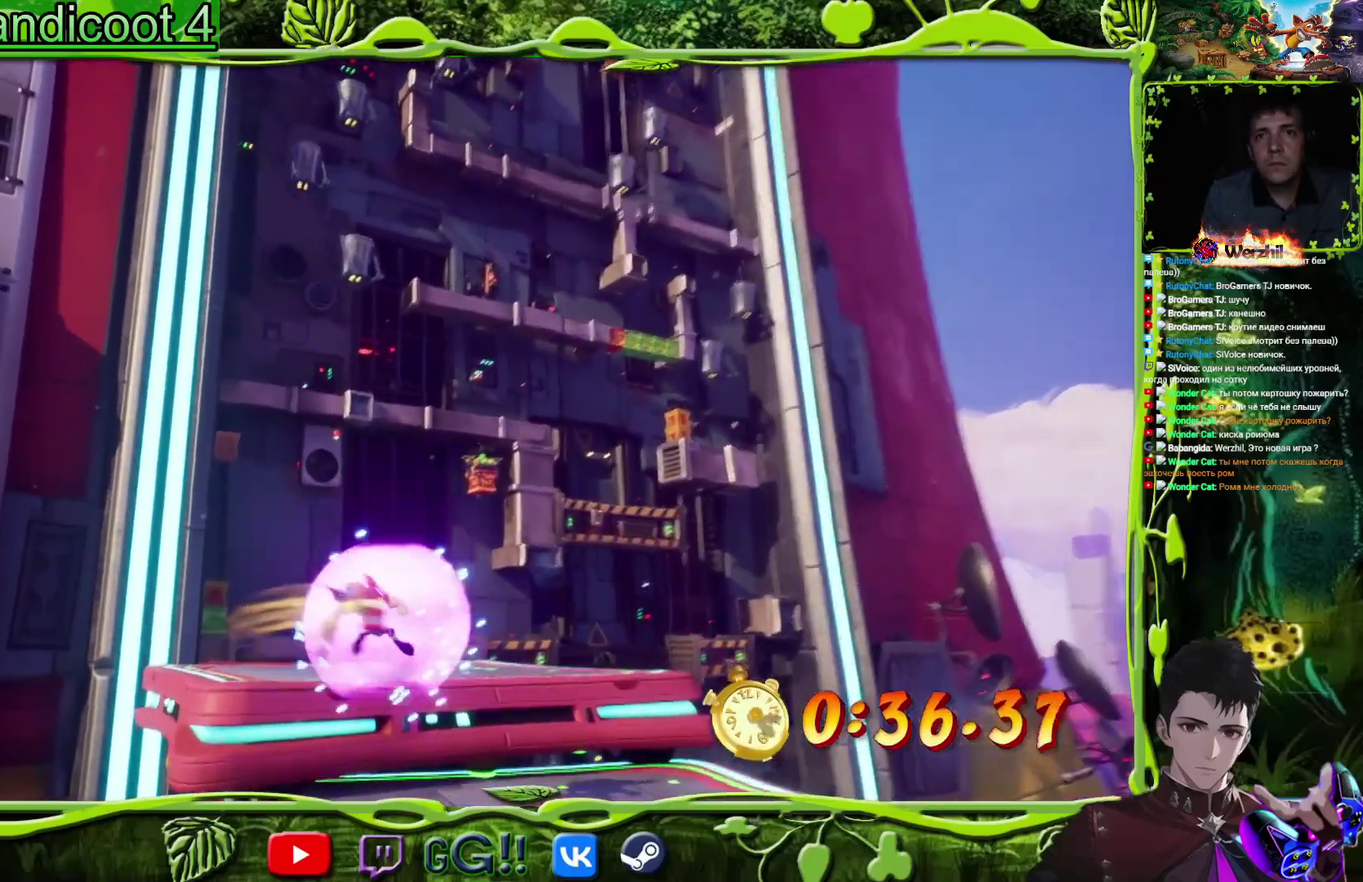
{"buttons": ["DPAD_UP", "DPAD_RIGHT"], "events": [[17, "CROSS", "up"], [167, "CIRCLE", "up"], [401, "DPAD_RIGHT", "down"]]}
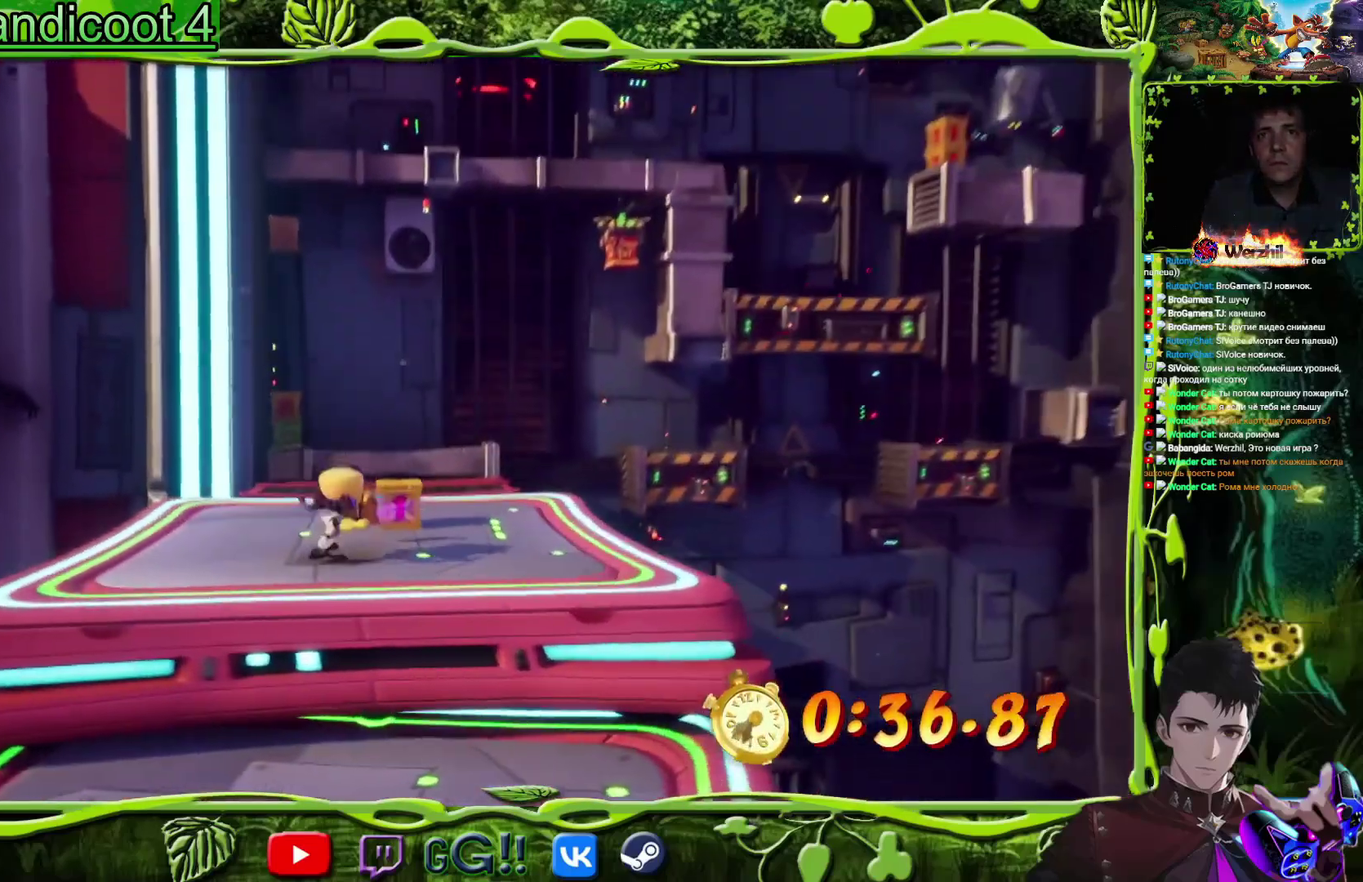
{"buttons": ["DPAD_UP", "DPAD_LEFT"], "events": [[50, "DPAD_RIGHT", "up"], [167, "SQUARE", "down"], [317, "DPAD_RIGHT", "down"], [367, "SQUARE", "up"], [383, "DPAD_RIGHT", "up"], [434, "DPAD_LEFT", "down"]]}
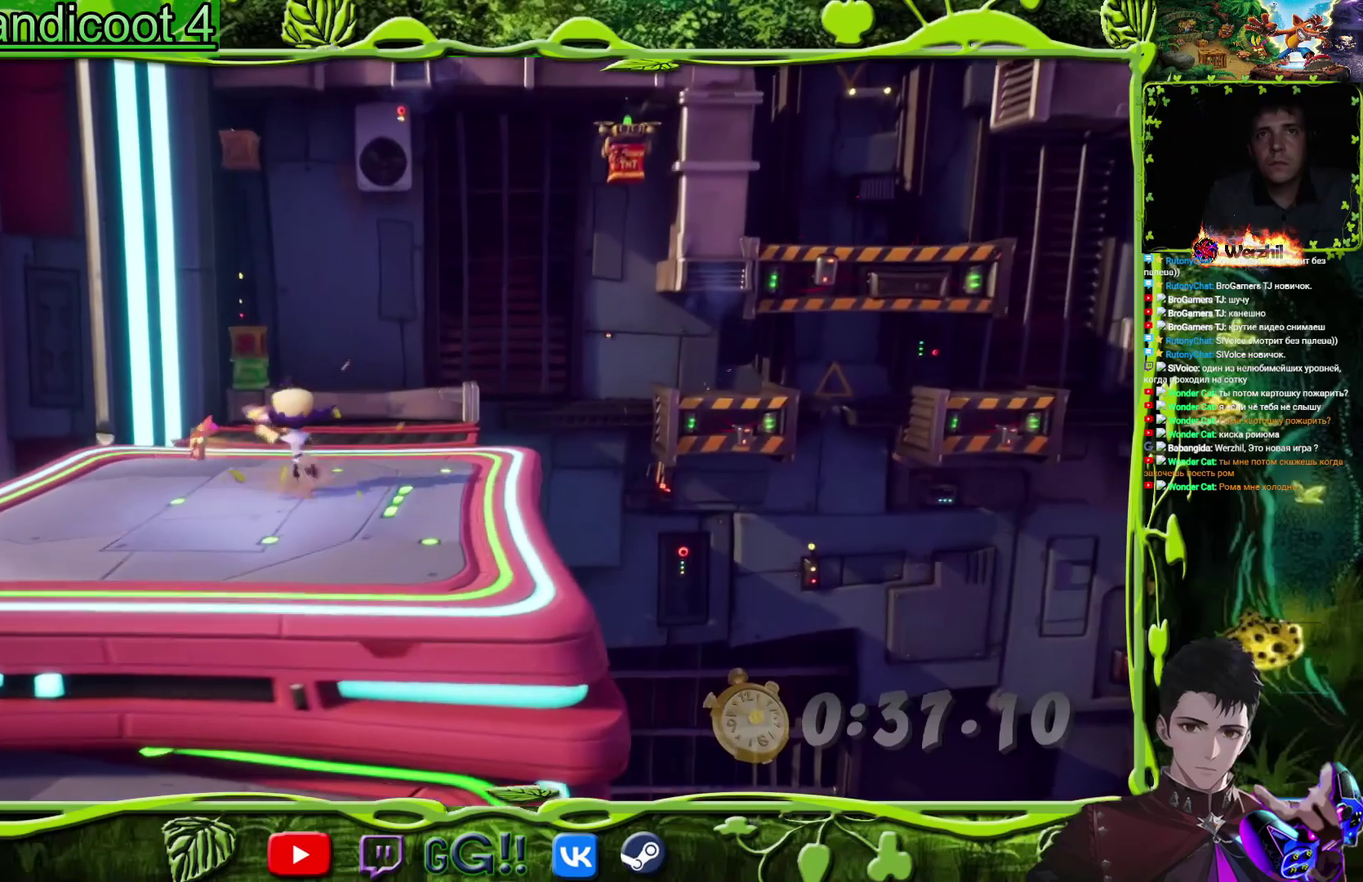
{"buttons": ["DPAD_UP", "DPAD_RIGHT"], "events": [[167, "CROSS", "down"], [200, "DPAD_LEFT", "up"], [251, "SQUARE", "down"], [284, "CROSS", "up"], [317, "SQUARE", "up"], [401, "DPAD_RIGHT", "down"]]}
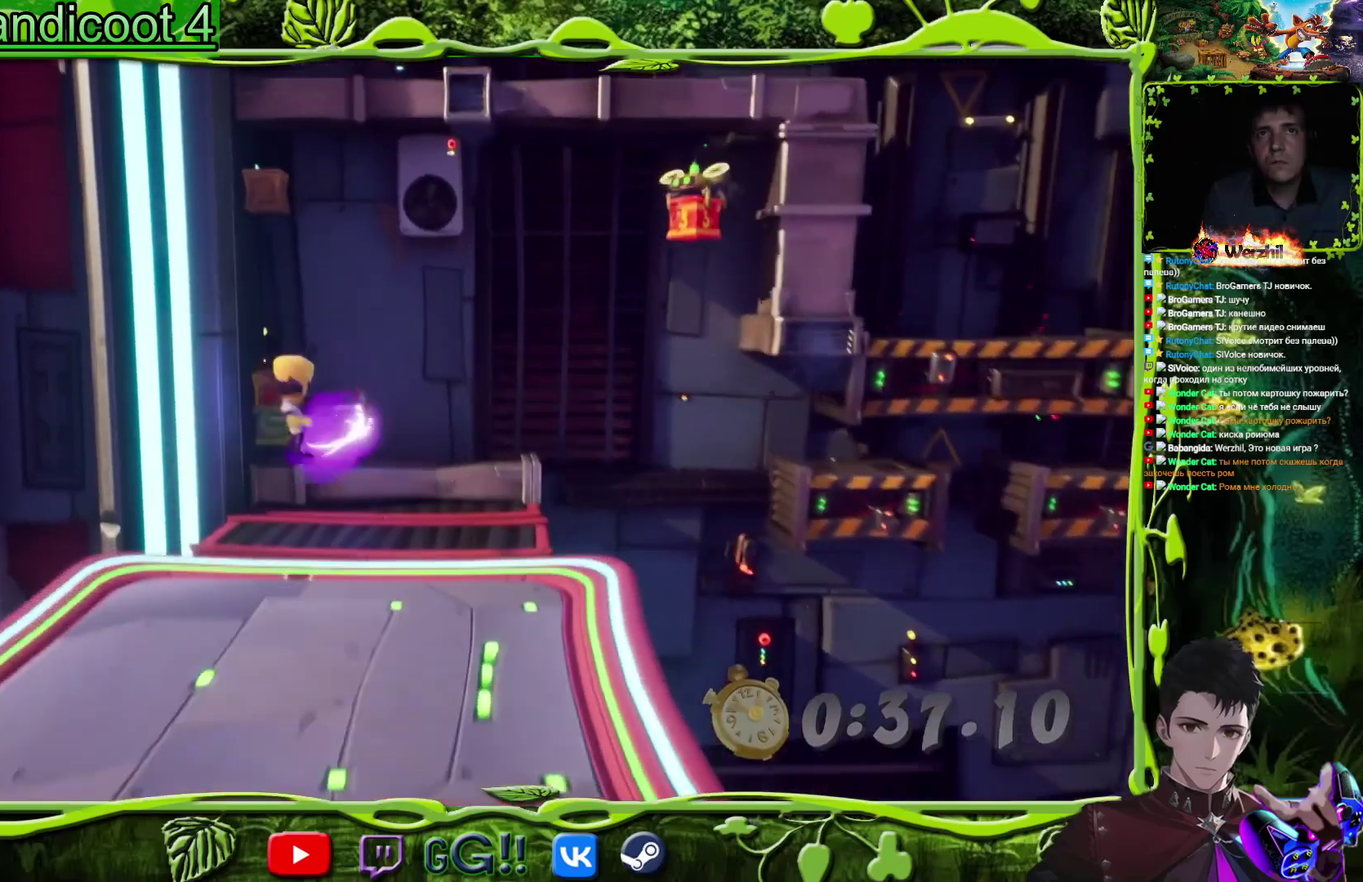
{"buttons": ["DPAD_UP"], "events": [[250, "DPAD_RIGHT", "up"]]}
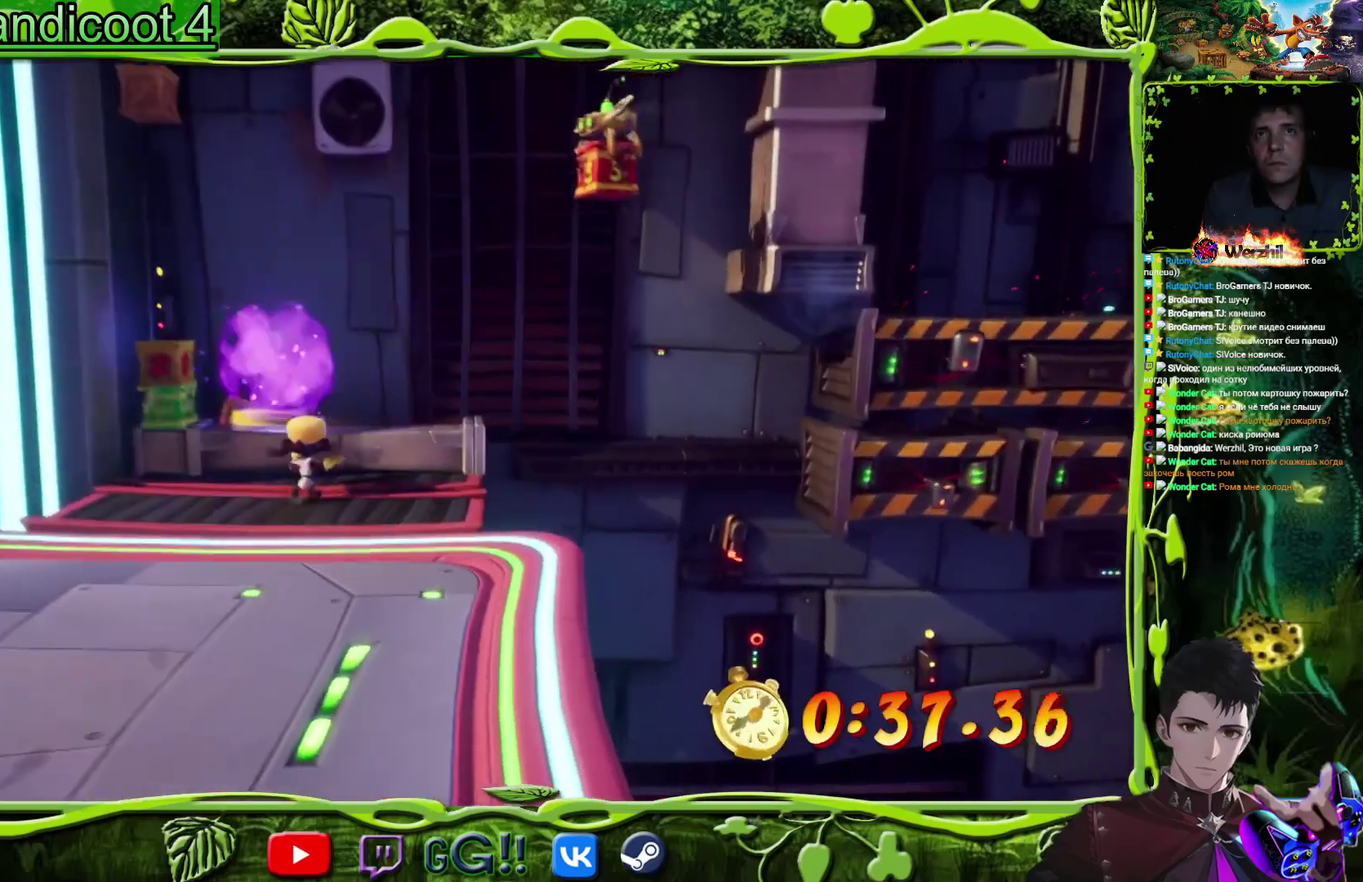
{"buttons": [], "events": [[17, "CROSS", "down"], [84, "CROSS", "up"], [267, "DPAD_UP", "up"], [367, "R2", "down"], [417, "R2", "up"]]}
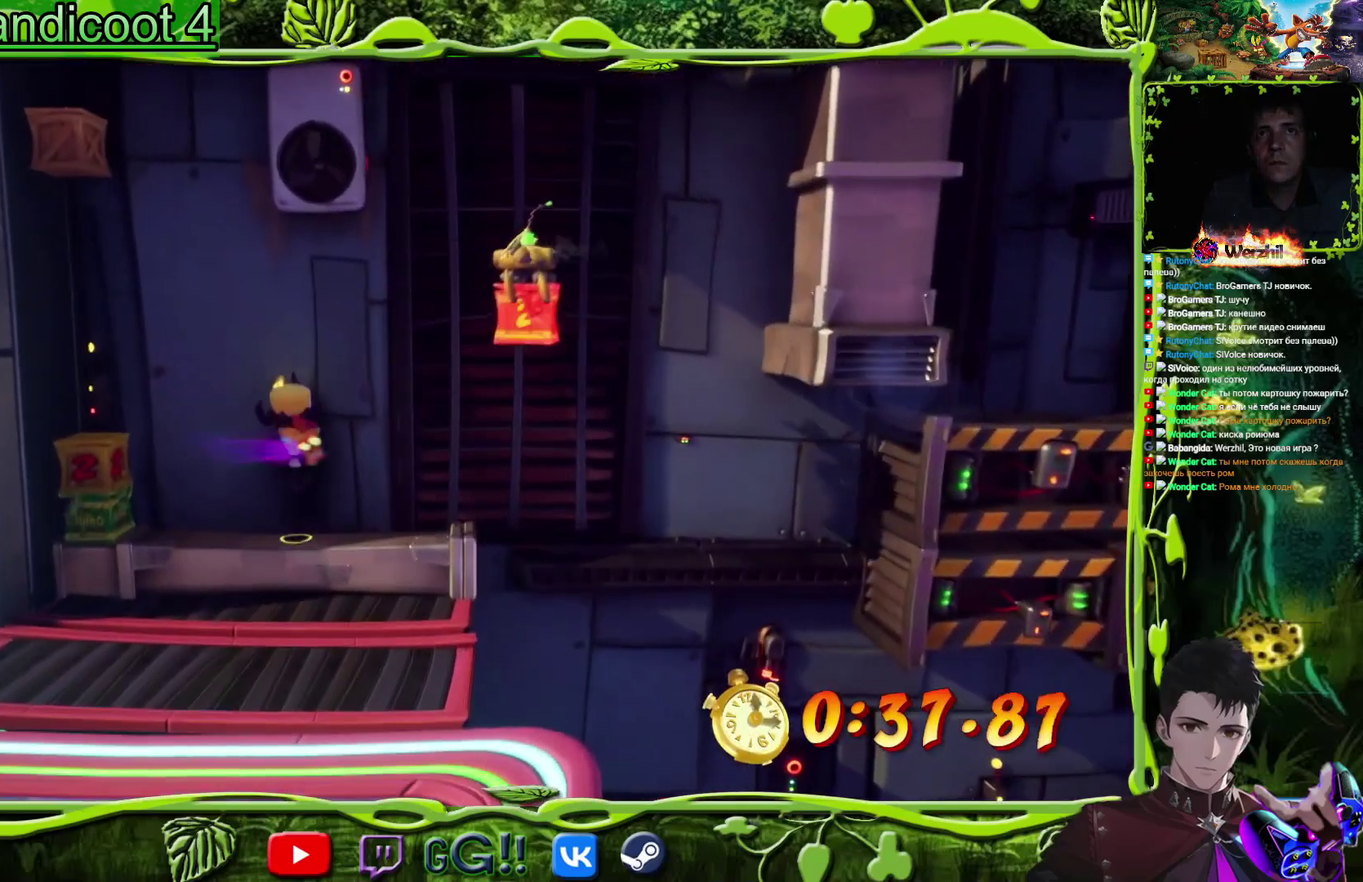
{"buttons": ["DPAD_LEFT"], "events": [[167, "DPAD_LEFT", "down"], [217, "CROSS", "down"], [317, "DPAD_LEFT", "up"], [317, "DPAD_UP", "down"], [367, "DPAD_RIGHT", "down"], [367, "DPAD_UP", "up"], [400, "CROSS", "up"], [434, "DPAD_RIGHT", "up"], [467, "DPAD_LEFT", "down"]]}
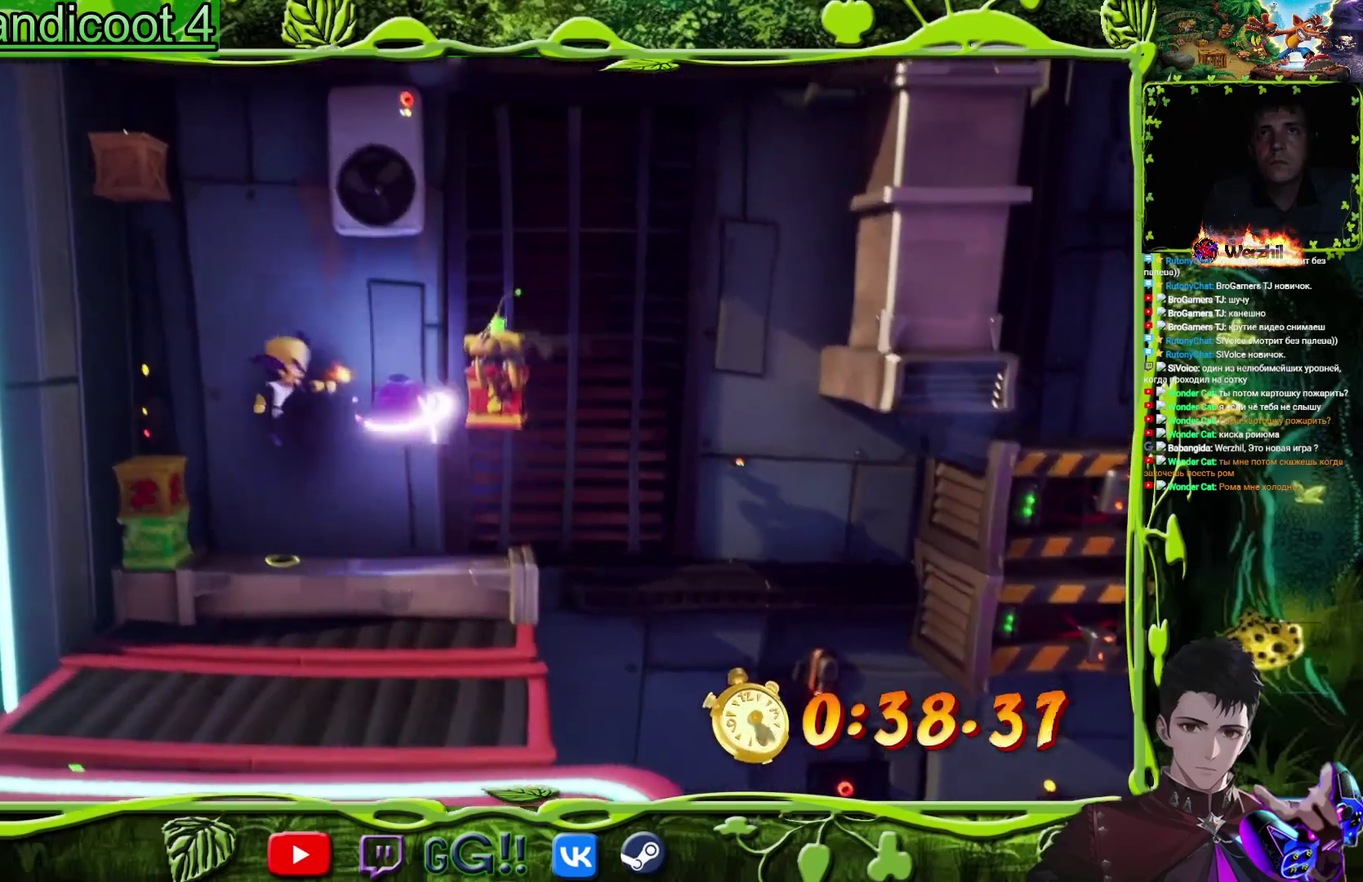
{"buttons": ["L2", "DPAD_RIGHT"]}
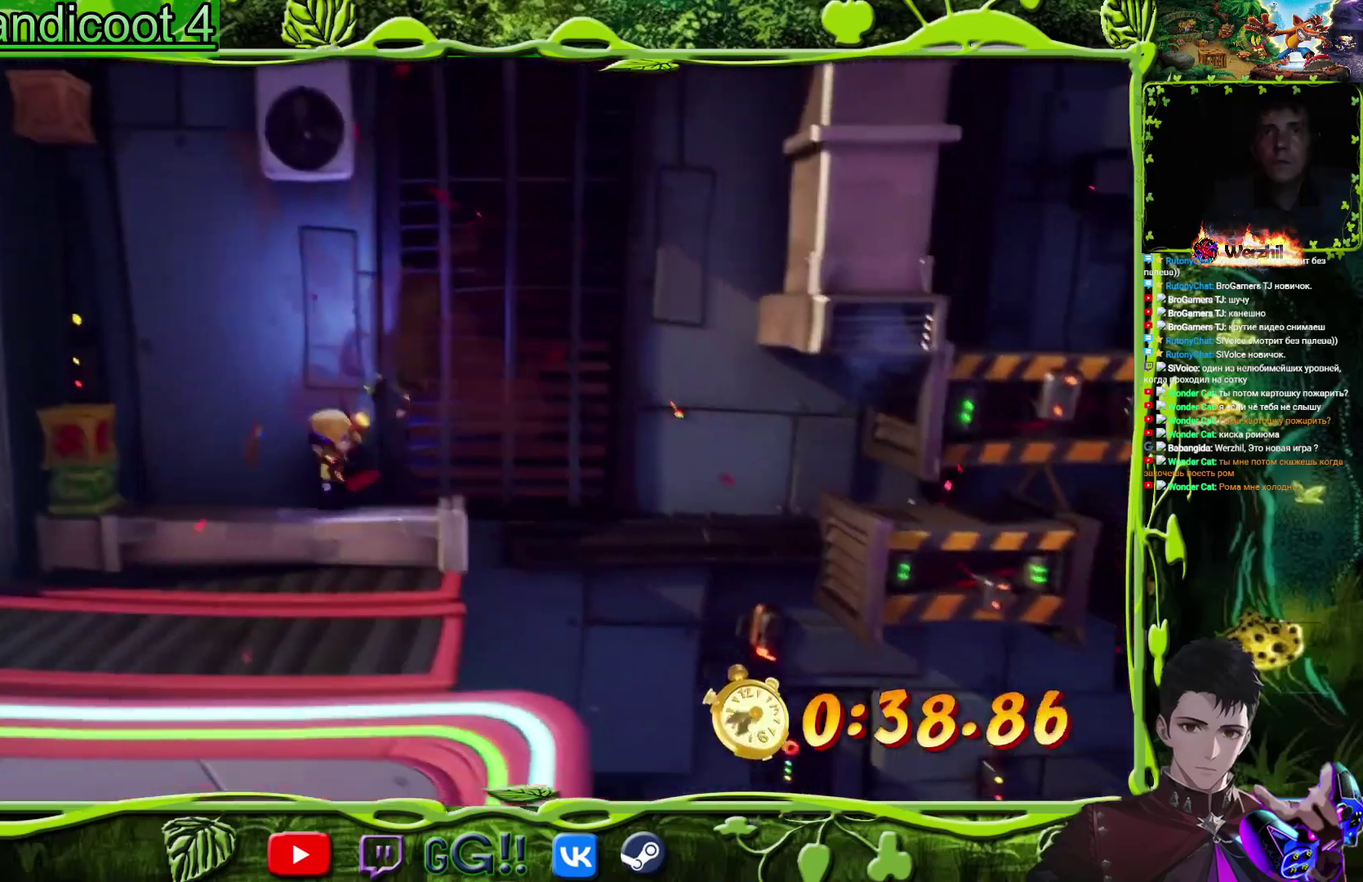
{"buttons": ["DPAD_RIGHT"]}
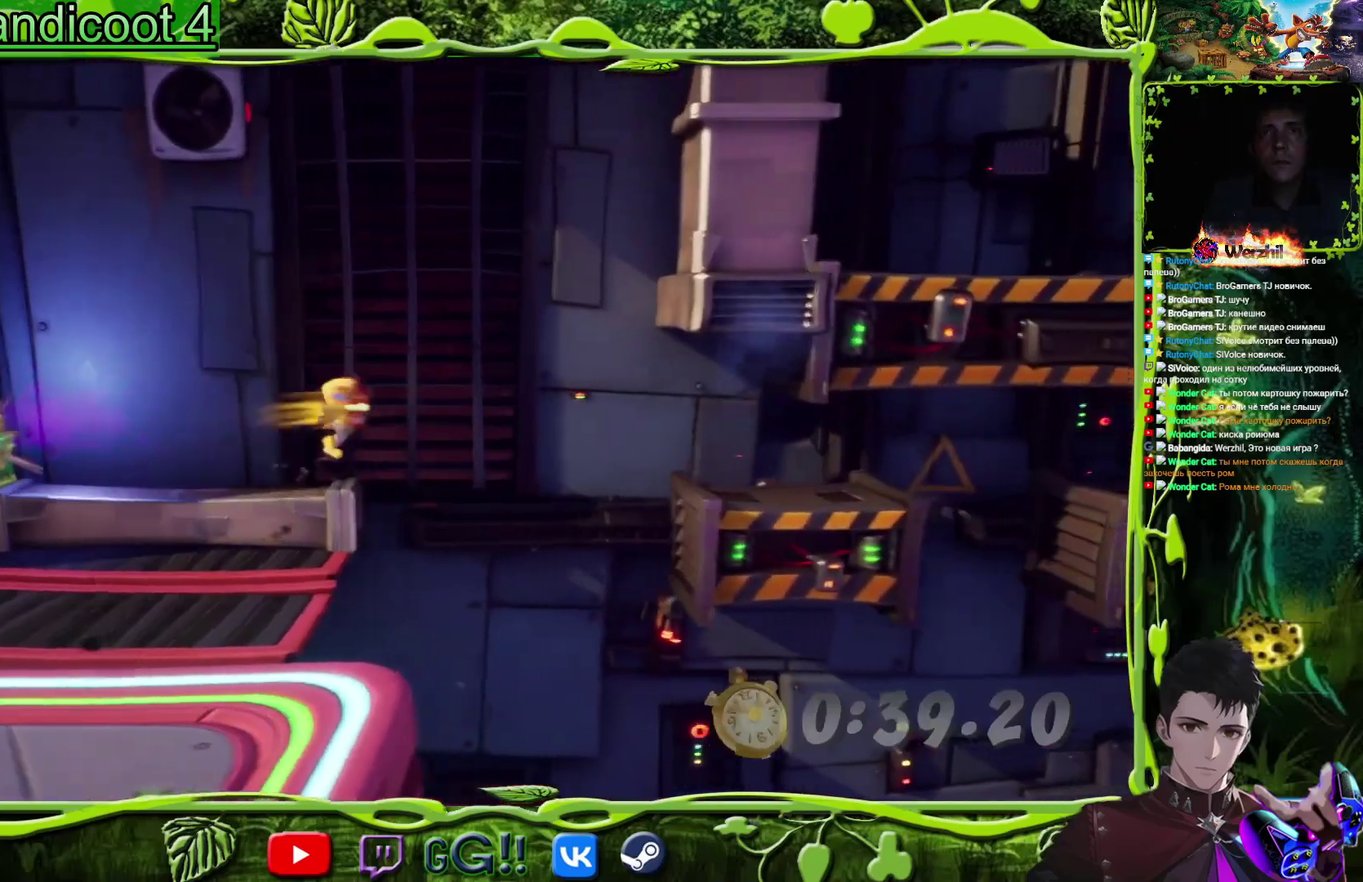
{"buttons": ["DPAD_RIGHT"], "events": [[50, "CROSS", "down"], [467, "CROSS", "up"]]}
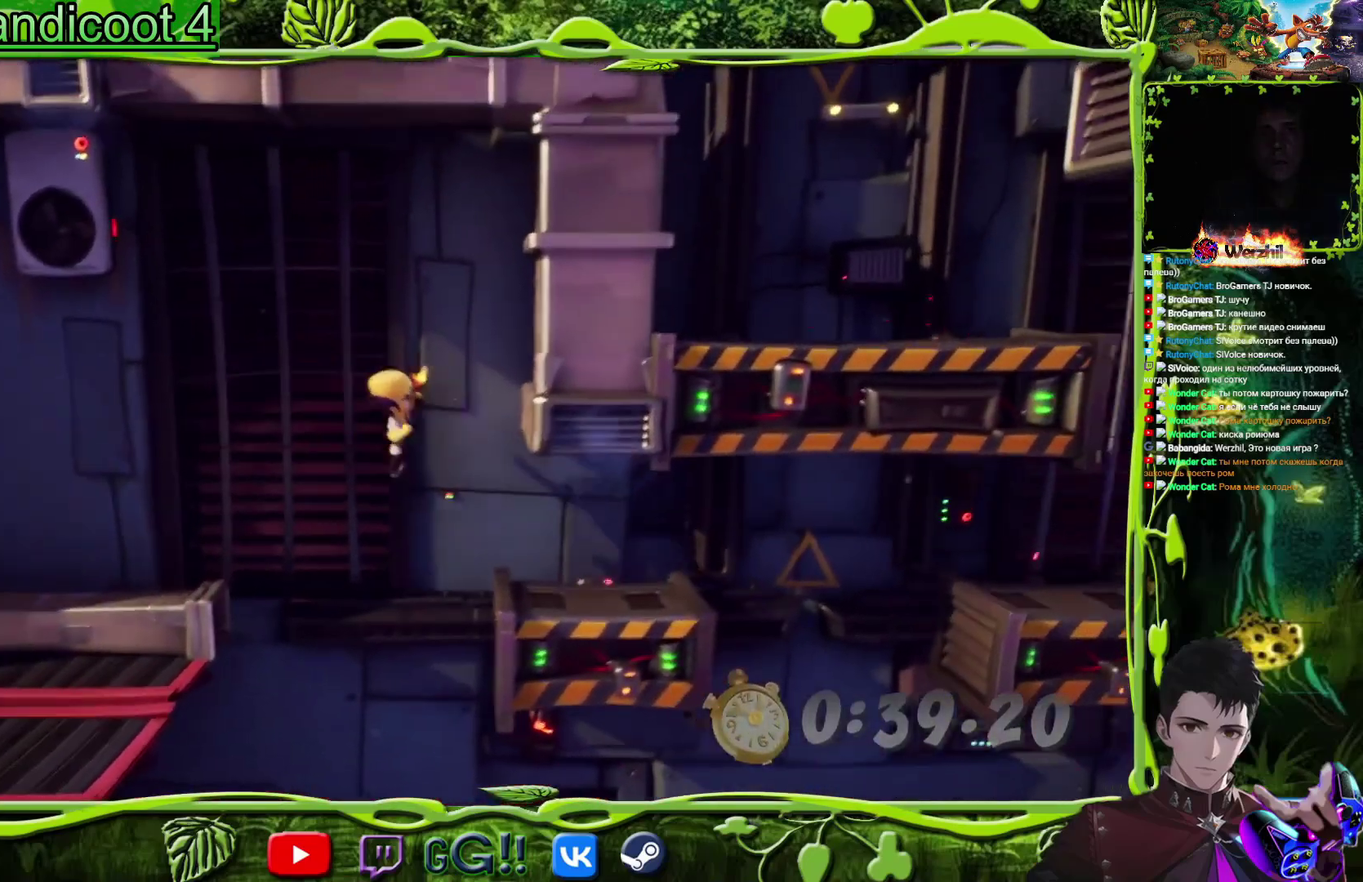
{"buttons": ["DPAD_RIGHT"], "events": []}
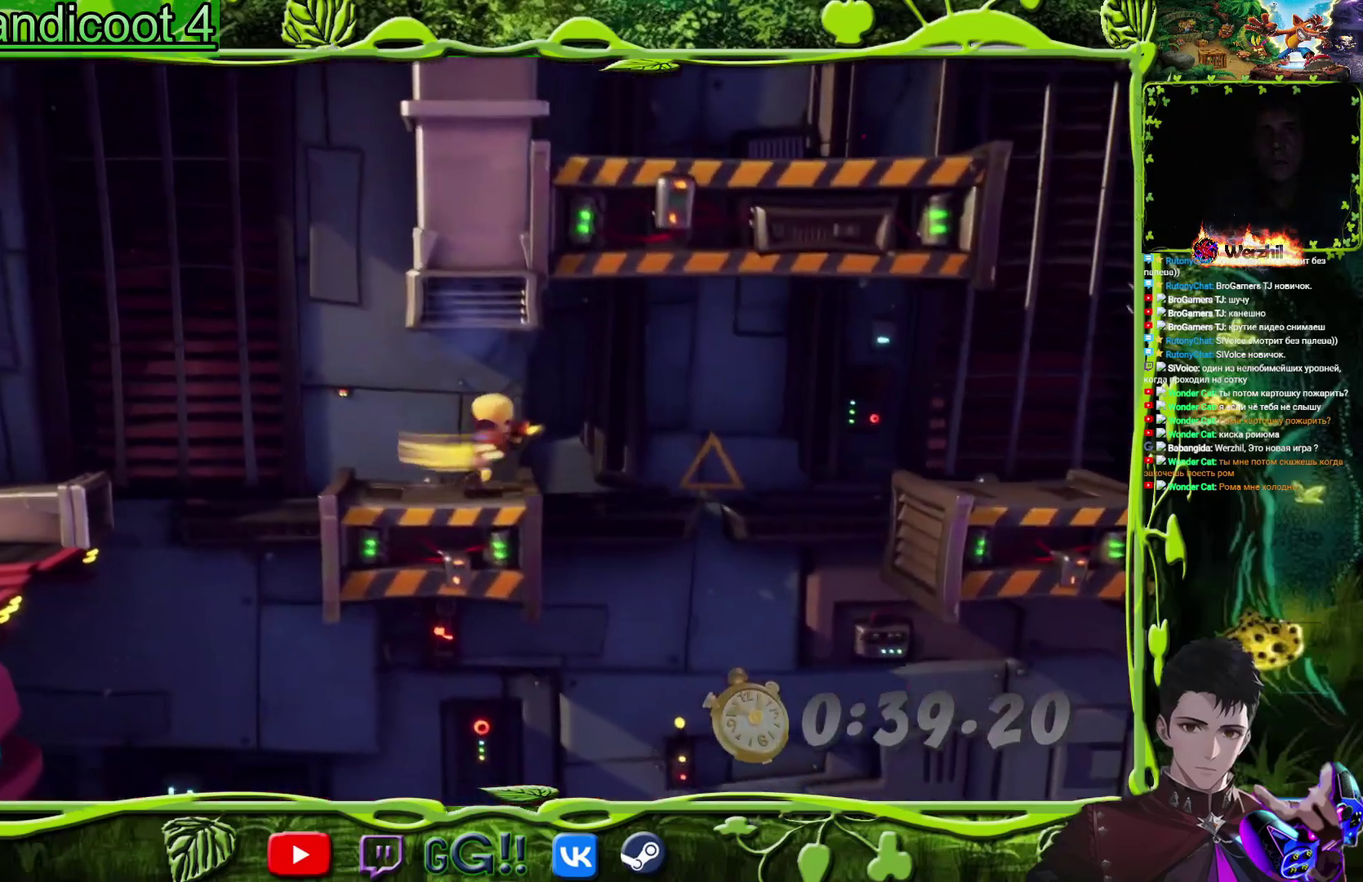
{"buttons": ["DPAD_RIGHT"], "events": [[84, "CROSS", "down"], [267, "CIRCLE", "down"], [301, "CROSS", "up"], [467, "CIRCLE", "up"]]}
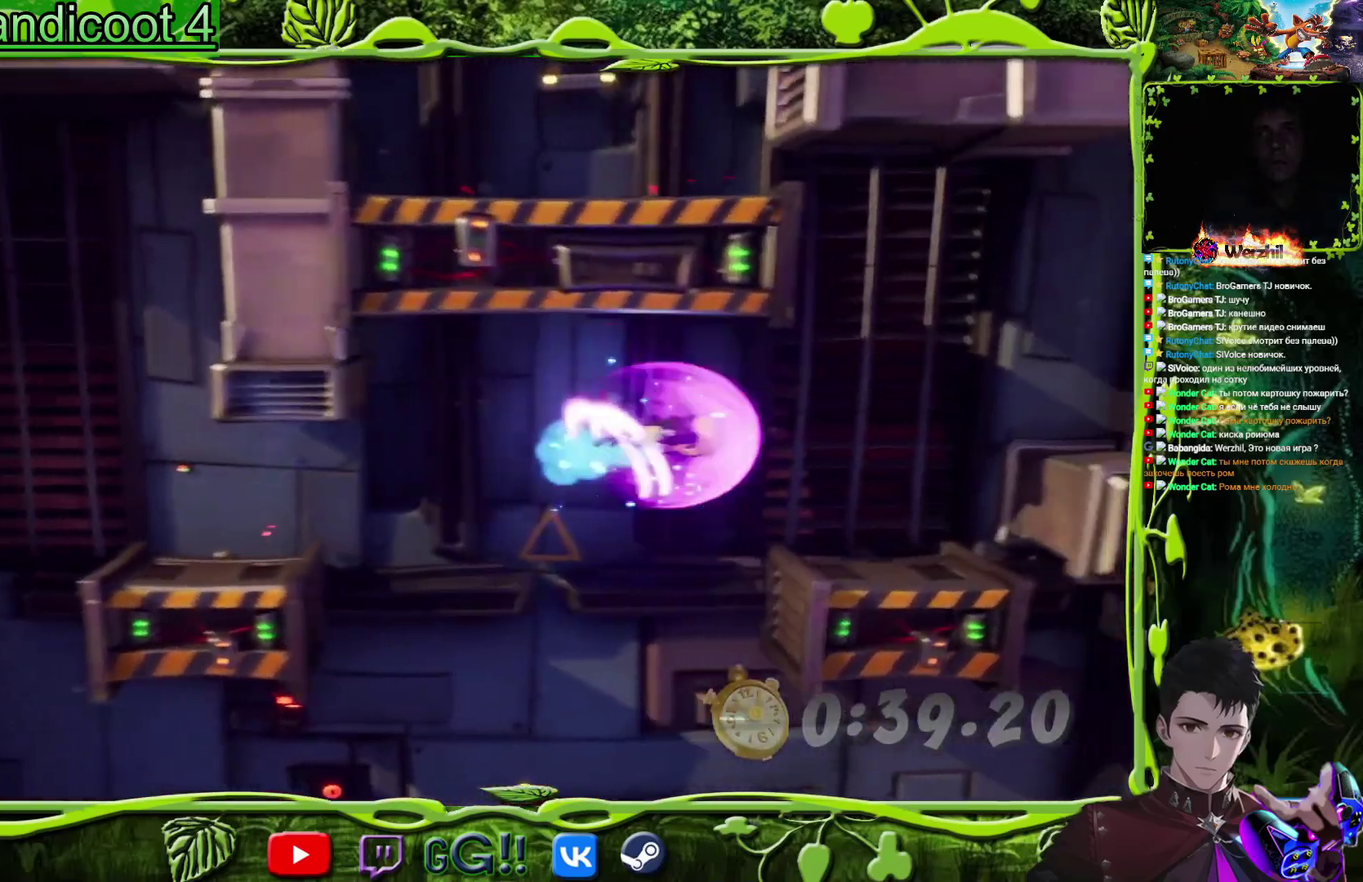
{"buttons": ["DPAD_RIGHT"], "events": []}
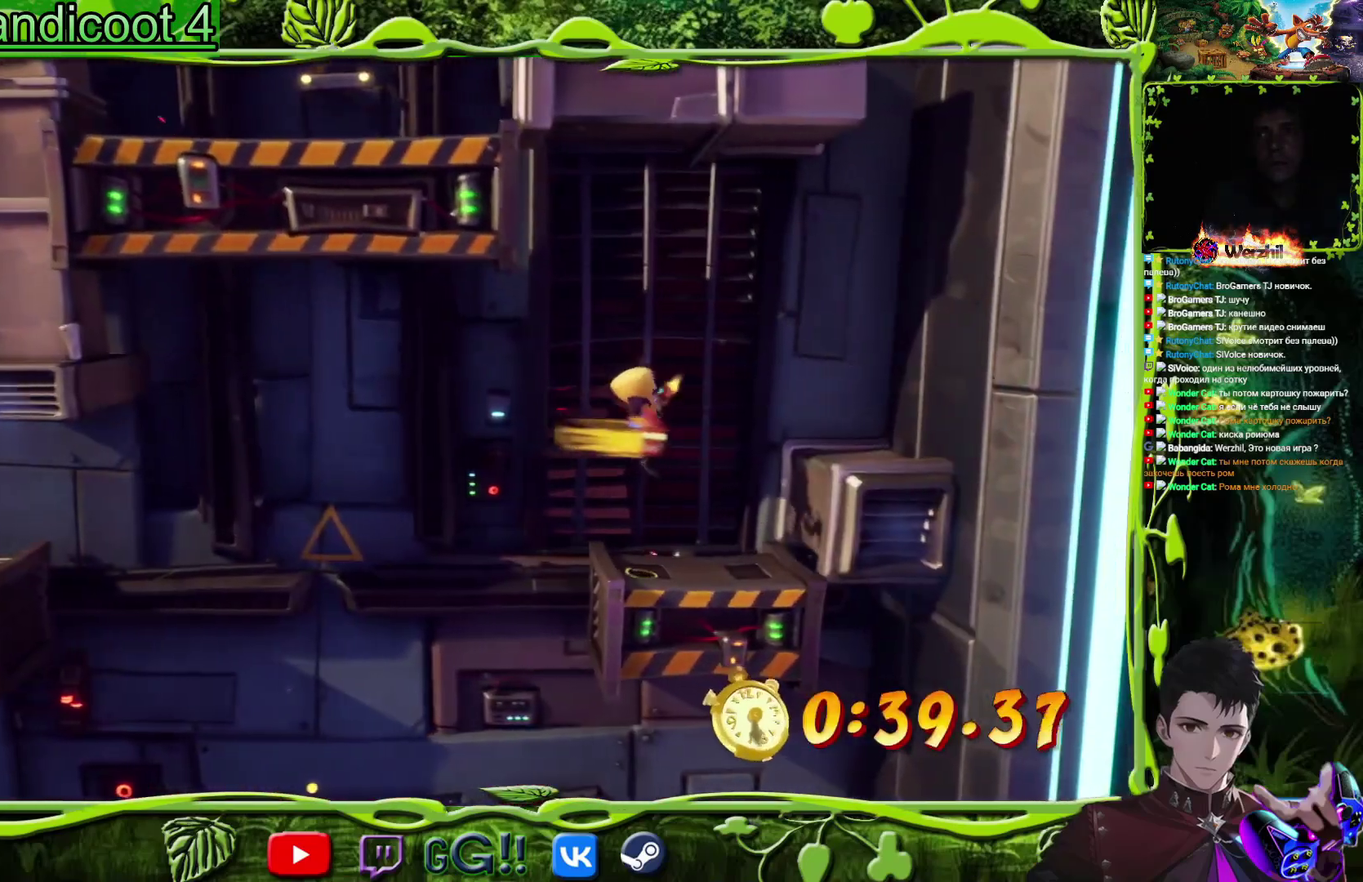
{"buttons": ["CROSS", "DPAD_RIGHT"], "events": [[167, "DPAD_RIGHT", "up"], [351, "CROSS", "down"], [351, "DPAD_RIGHT", "down"]]}
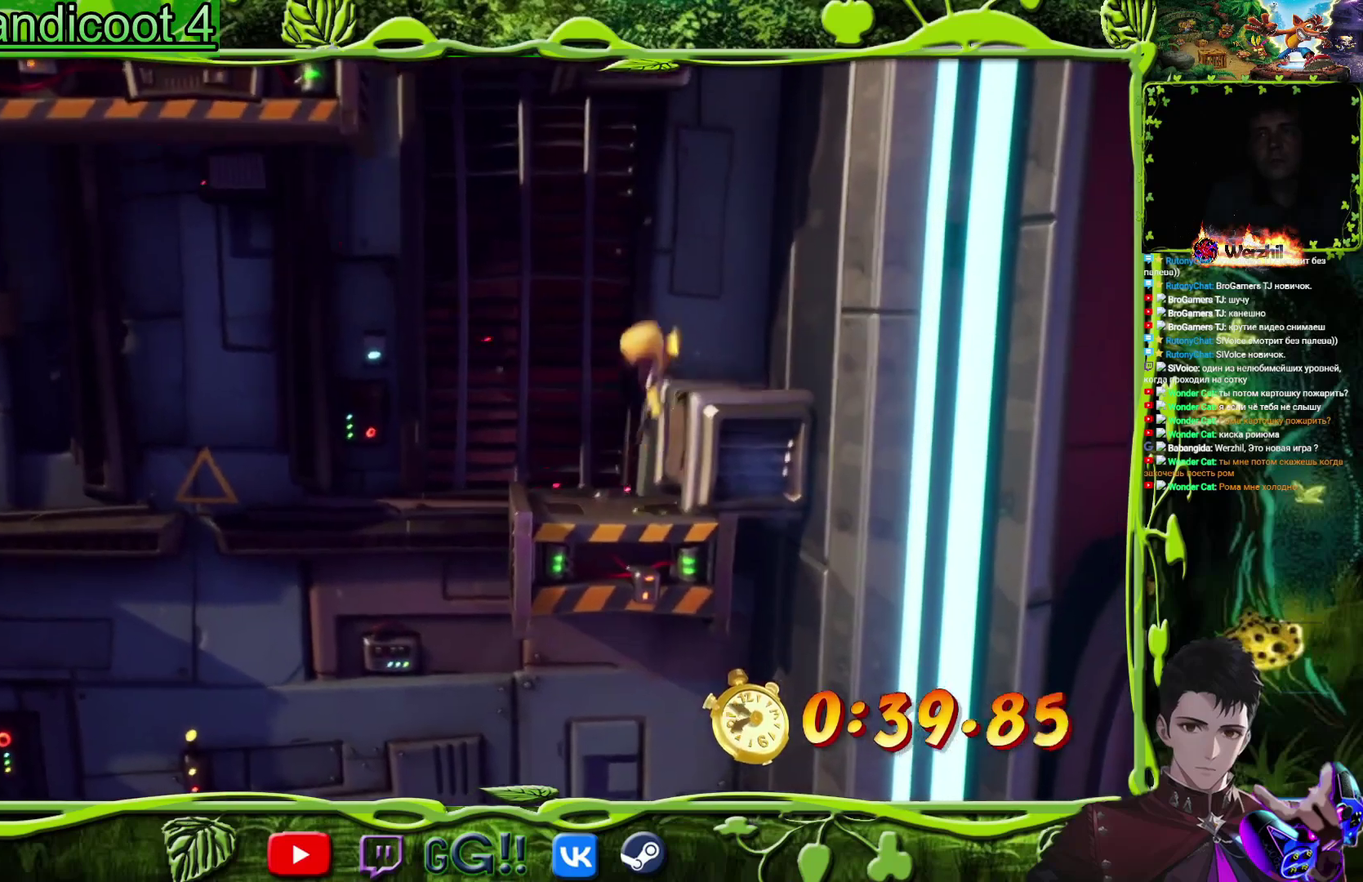
{"buttons": ["DPAD_LEFT"], "events": [[183, "CROSS", "up"], [317, "DPAD_RIGHT", "up"], [500, "DPAD_LEFT", "down"]]}
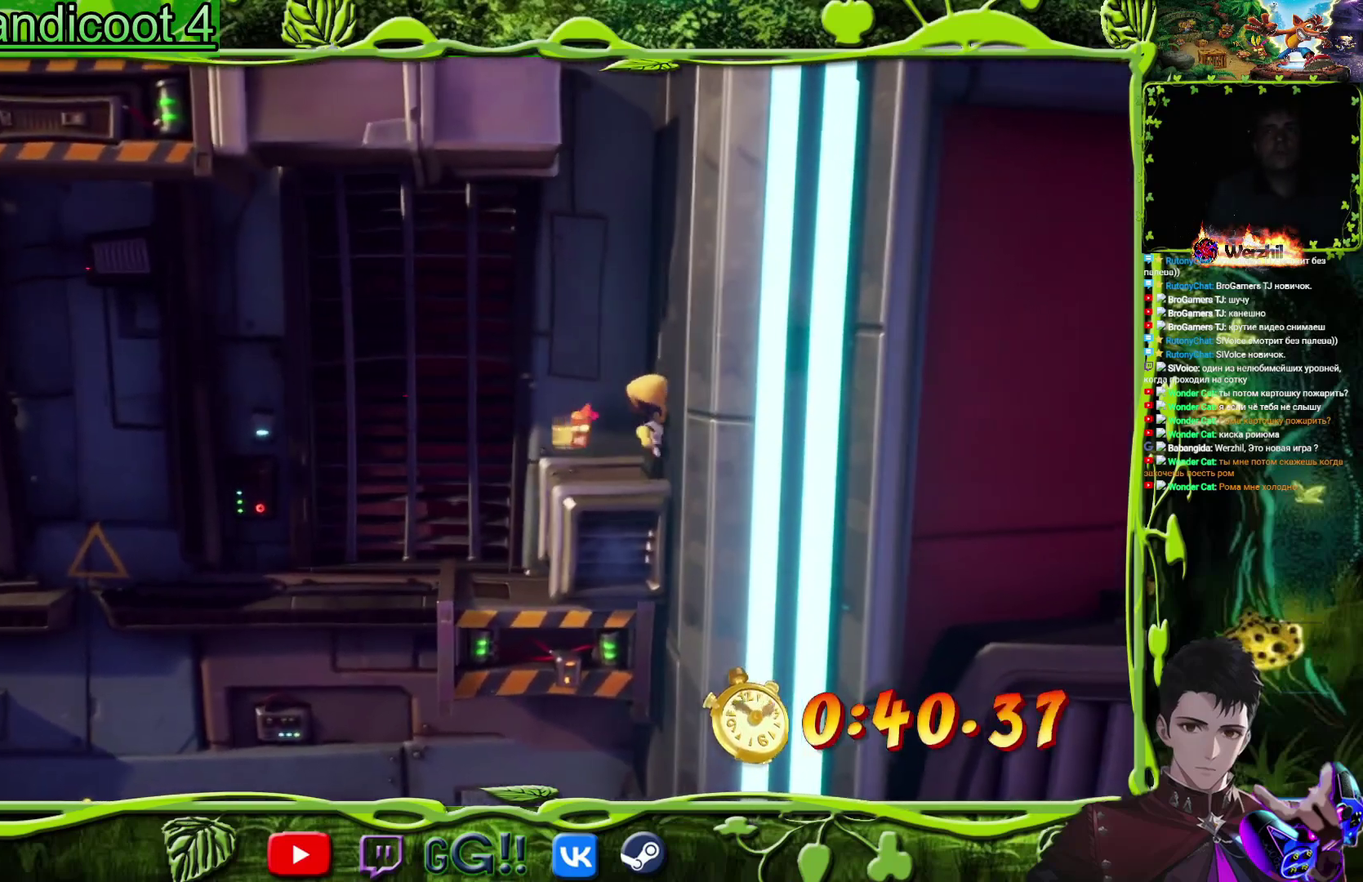
{"buttons": [], "events": [[84, "DPAD_LEFT", "up"]]}
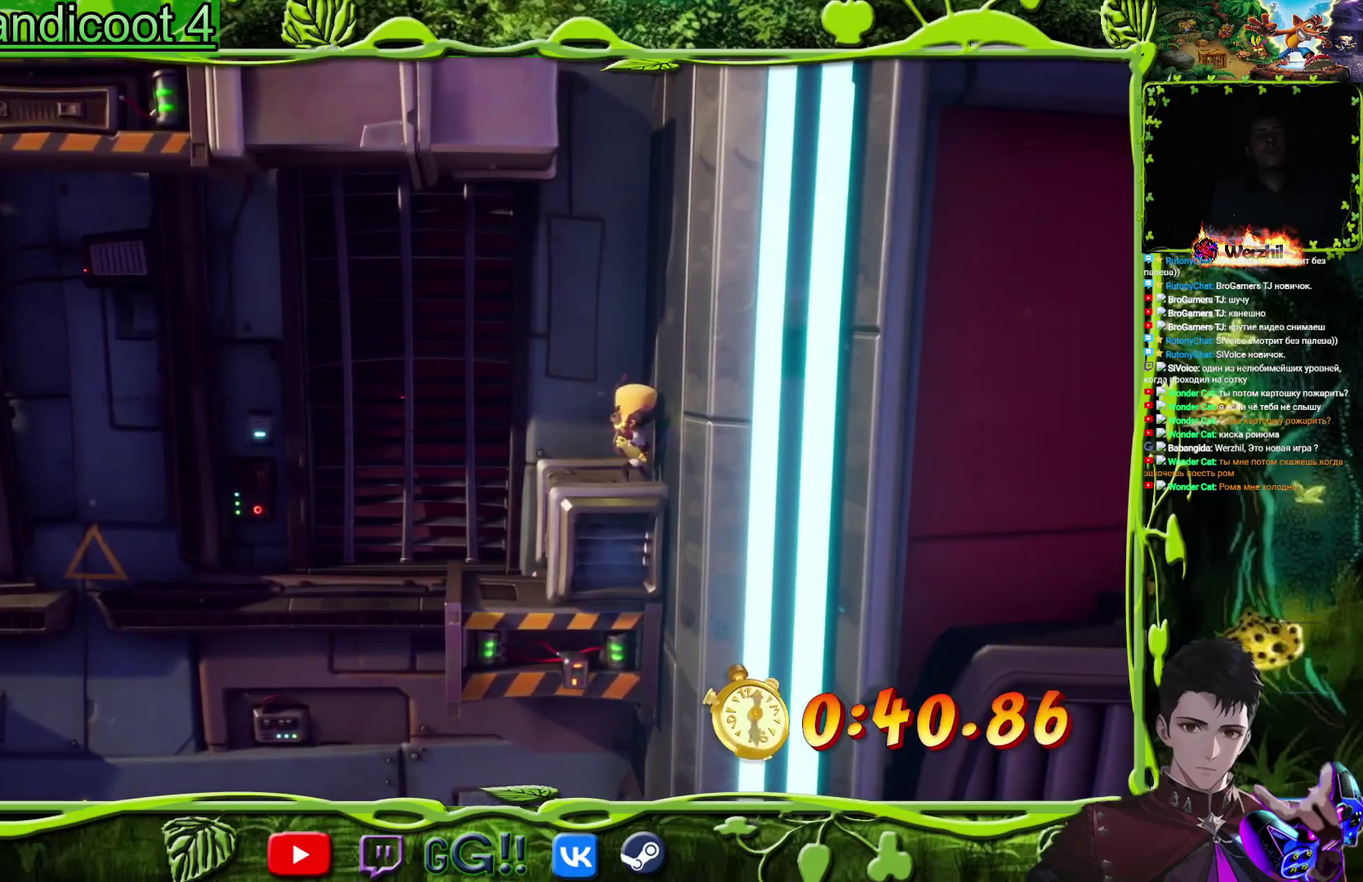
{"buttons": [], "events": []}
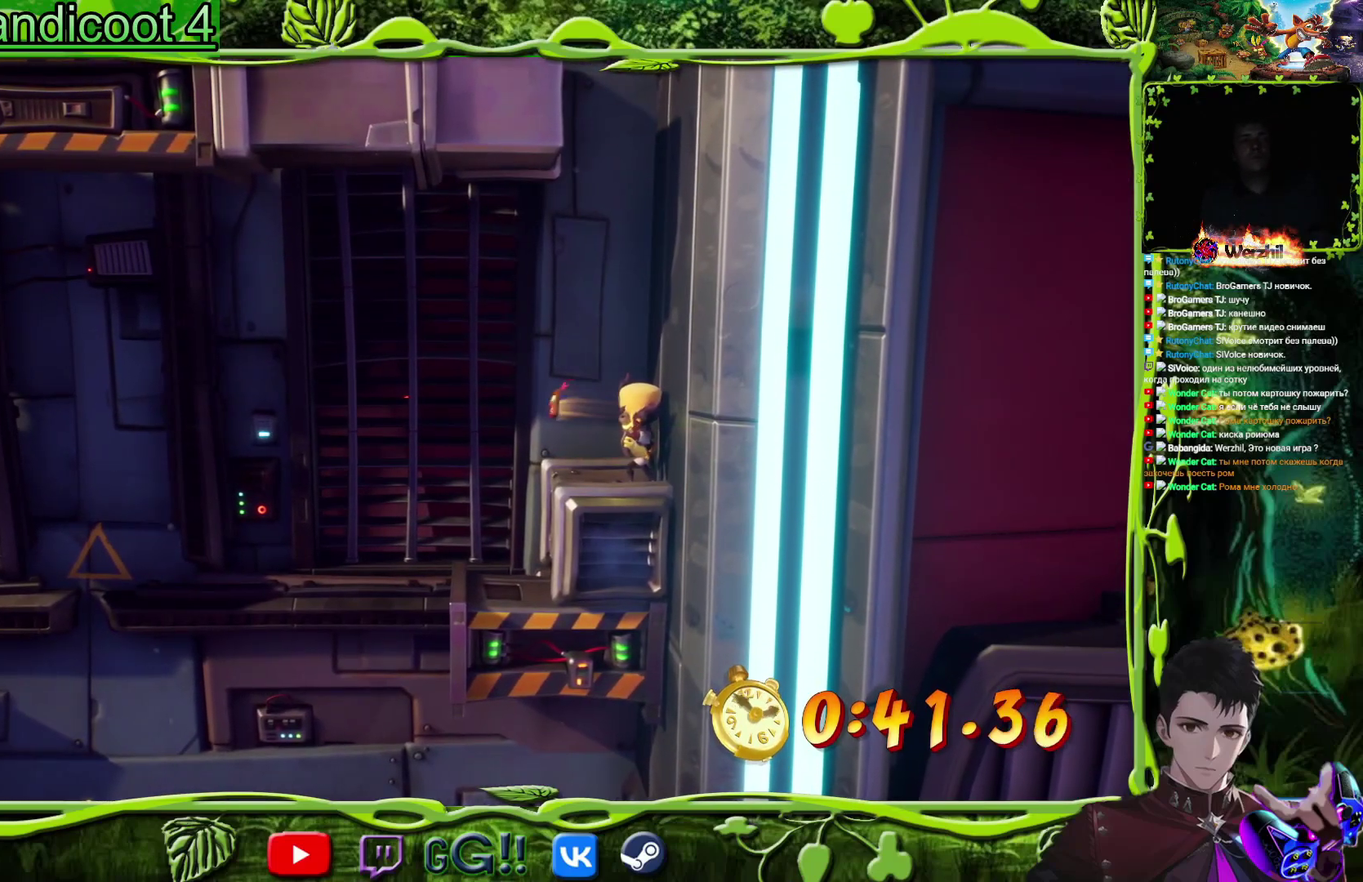
{"buttons": [], "events": []}
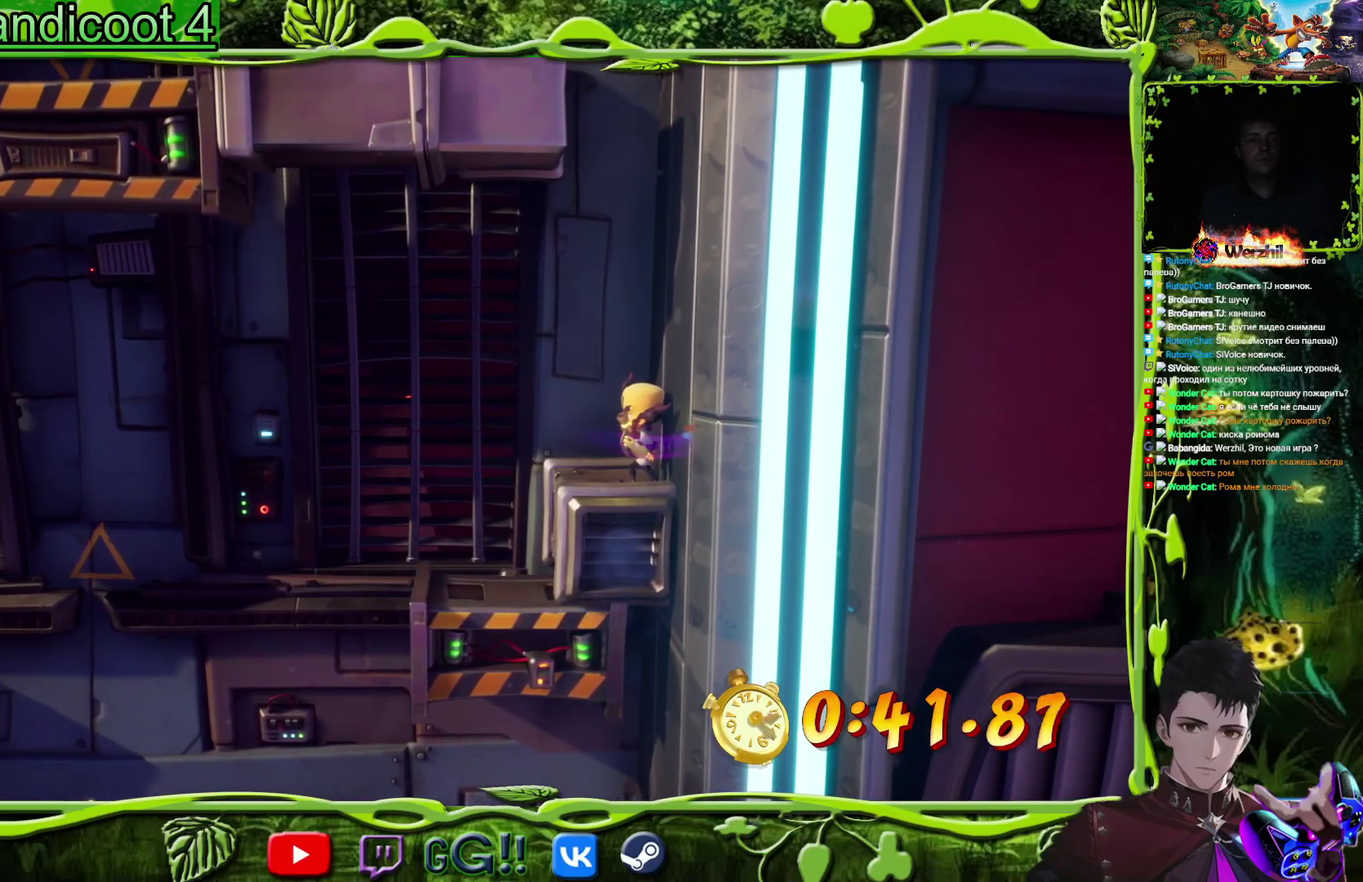
{"buttons": [], "events": []}